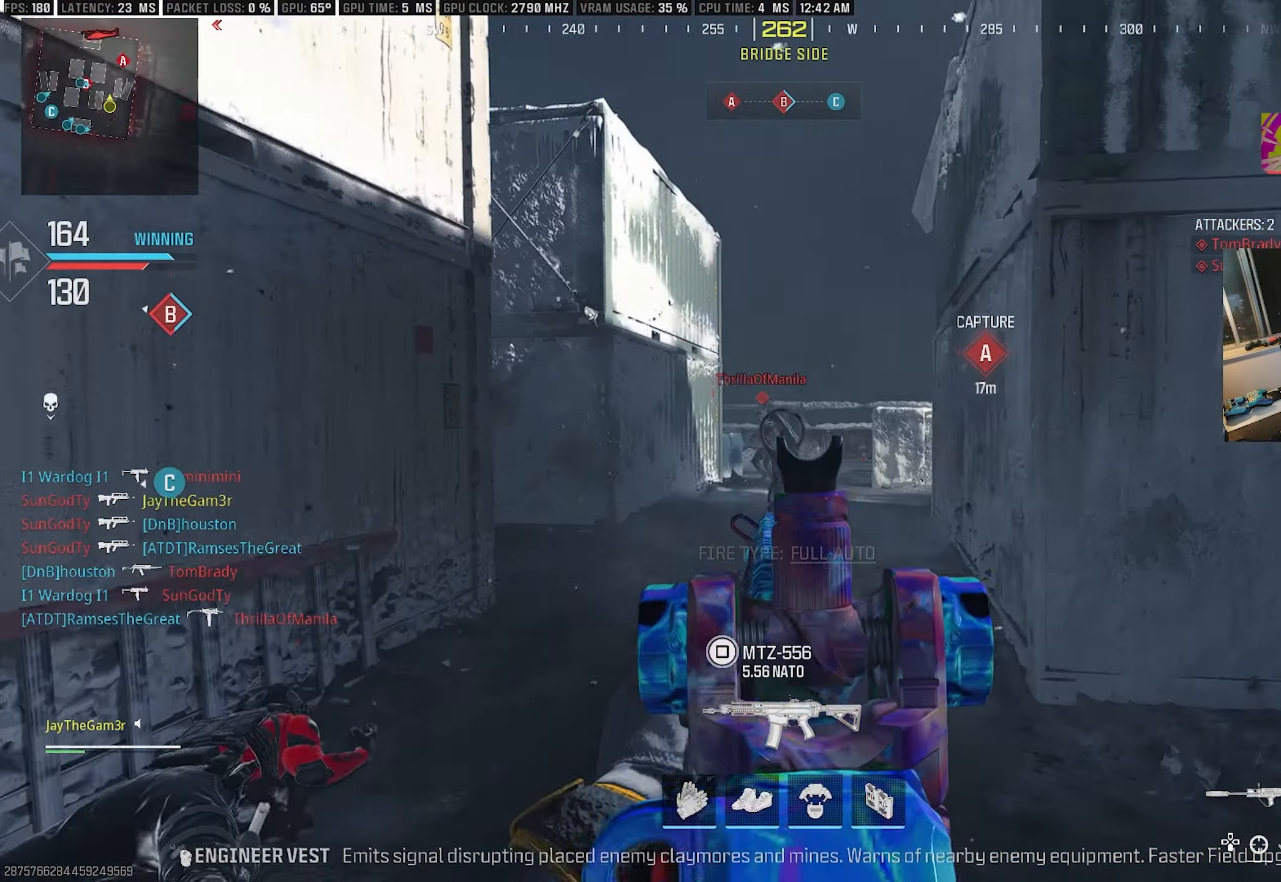
Gameplay with a controller (PlayStation layout); each line is a JSON object with the inputs held at the frame after it. "events" lists button and stick changes between this image and that frame as [ms after this image, input, new state], when the widget could be followed in between. Not read: TOUCHPAD.
{"buttons": ["L2", "R2"], "left_stick": "left", "right_stick": "down-left", "events": [[133, "right_stick", "center"], [233, "right_stick", "right"], [350, "right_stick", "center"], [417, "right_stick", "down-left"]]}
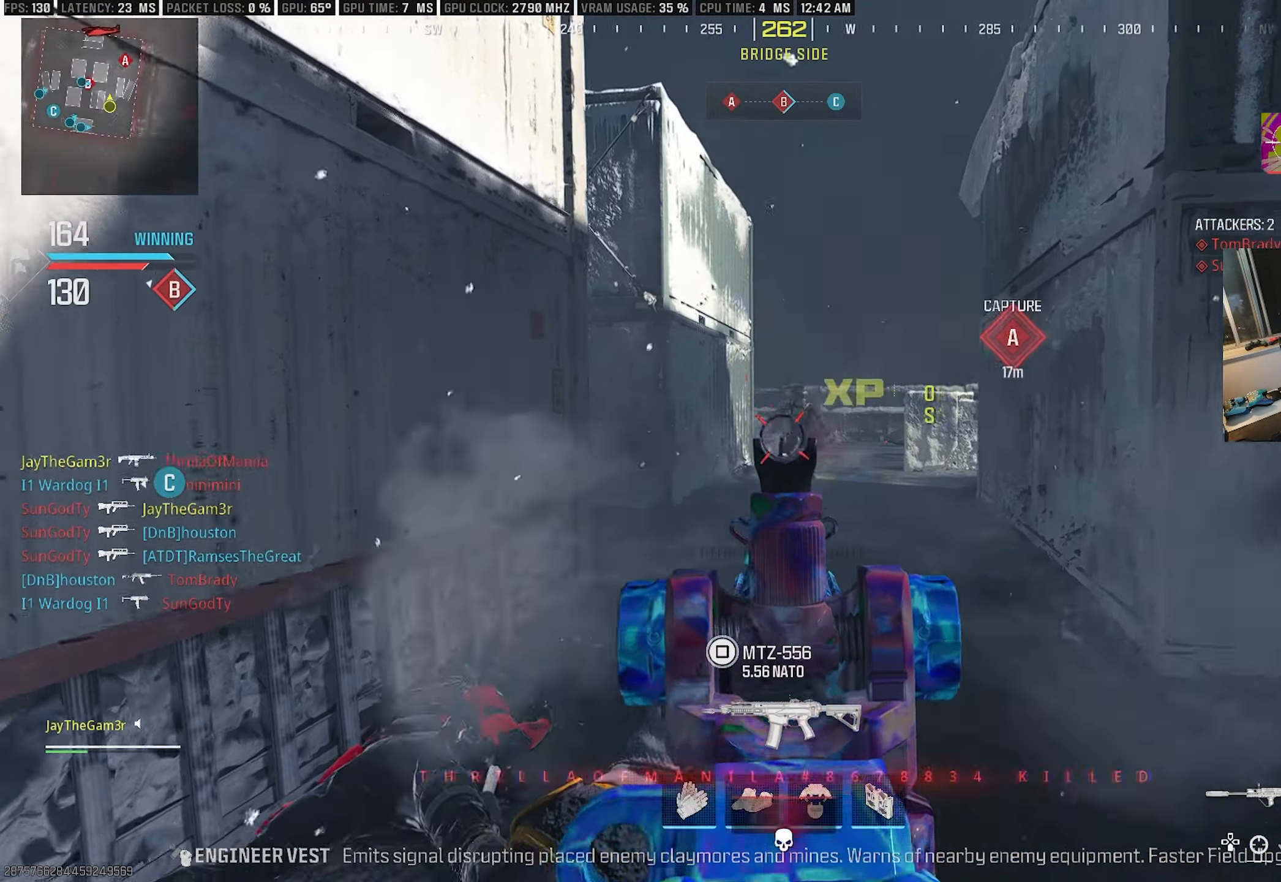
{"buttons": [], "left_stick": "up", "right_stick": "center", "events": [[17, "right_stick", "center"], [167, "right_stick", "right"], [200, "L2", "up"], [200, "left_stick", "right"], [250, "R2", "up"], [267, "left_stick", "up-right"], [400, "left_stick", "up"], [484, "right_stick", "center"]]}
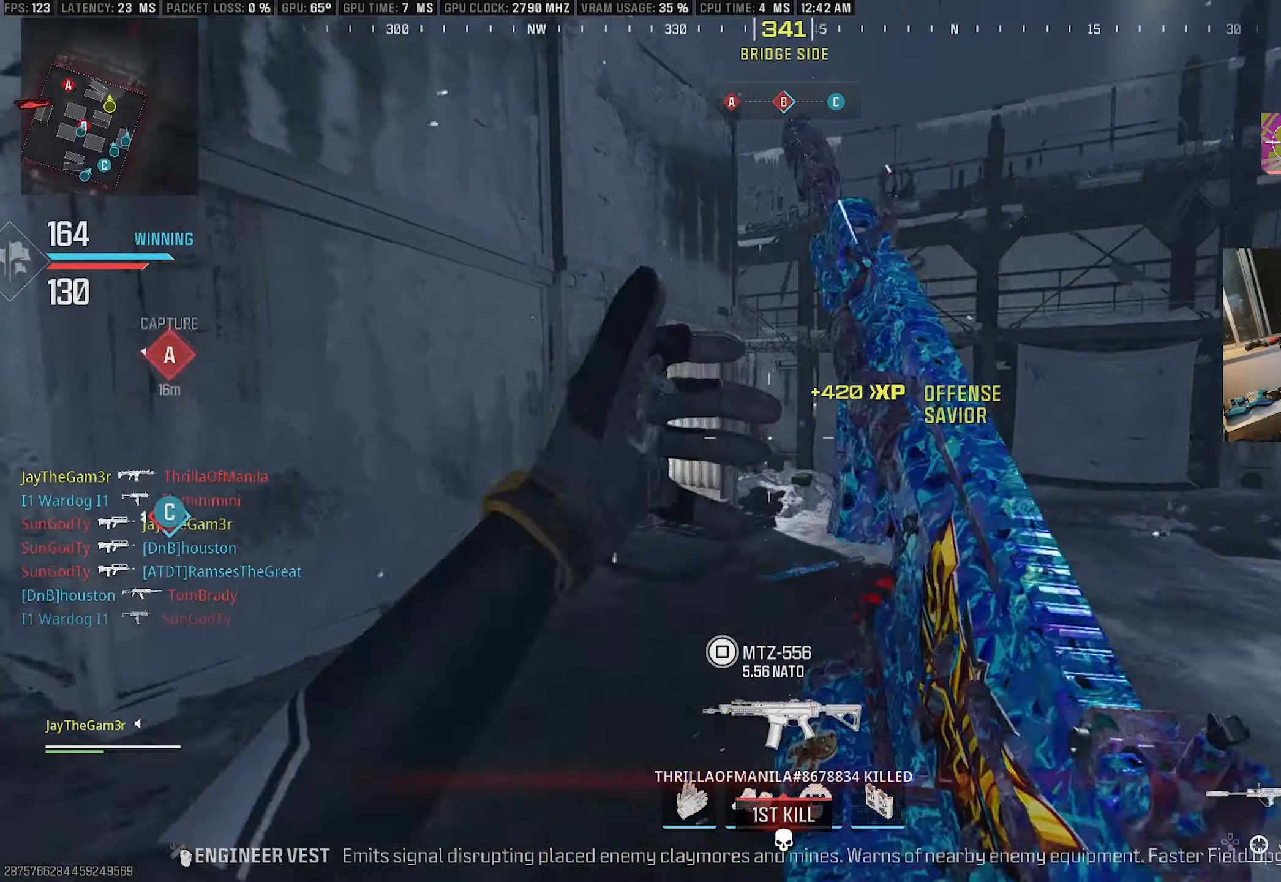
{"buttons": [], "left_stick": "up", "right_stick": "left", "events": [[167, "right_stick", "left"], [267, "CROSS", "down"], [317, "right_stick", "center"], [450, "right_stick", "left"], [467, "CROSS", "up"]]}
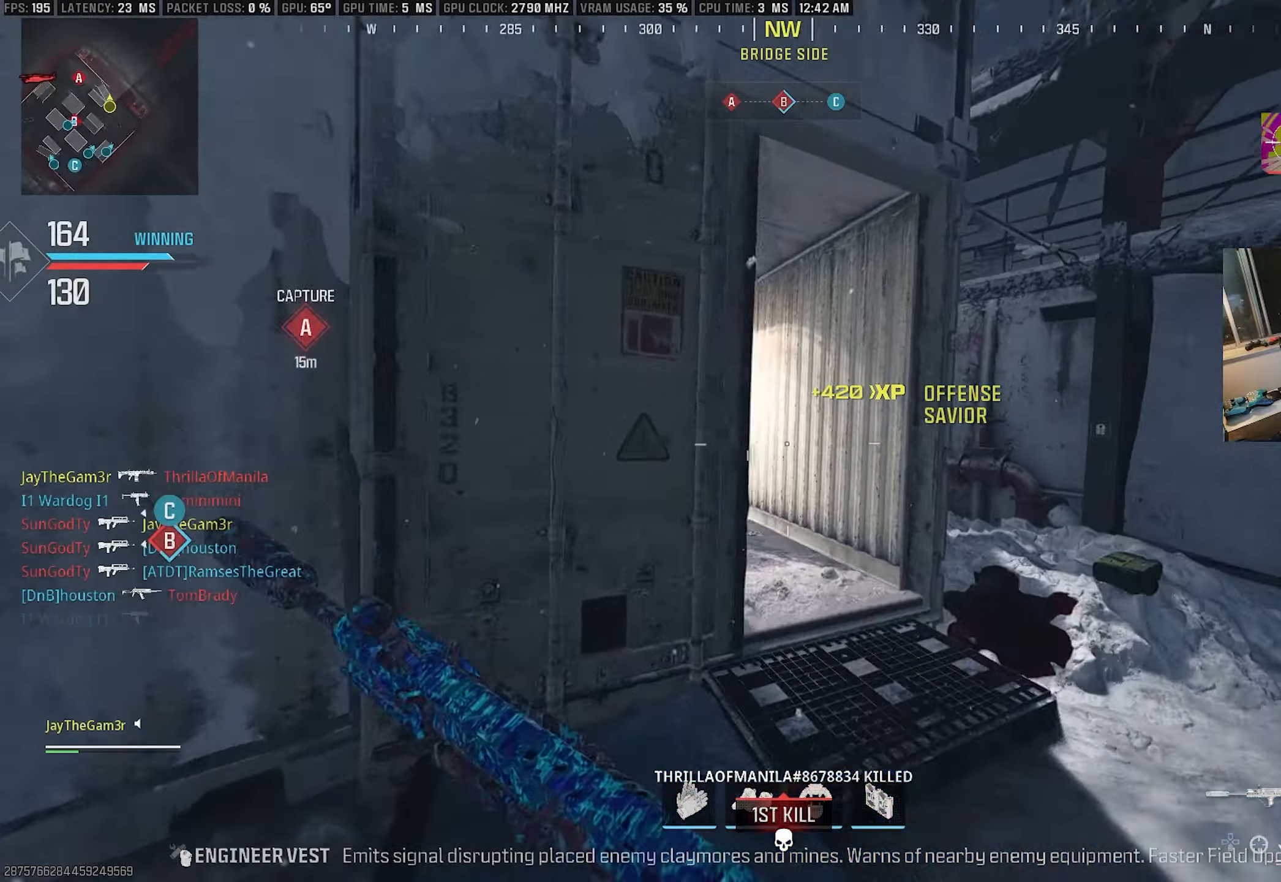
{"buttons": ["L2"], "left_stick": "left", "right_stick": "left", "events": [[50, "left_stick", "up-left"], [100, "SQUARE", "down"], [134, "right_stick", "center"], [150, "L2", "down"], [300, "SQUARE", "up"], [334, "left_stick", "left"], [367, "right_stick", "left"]]}
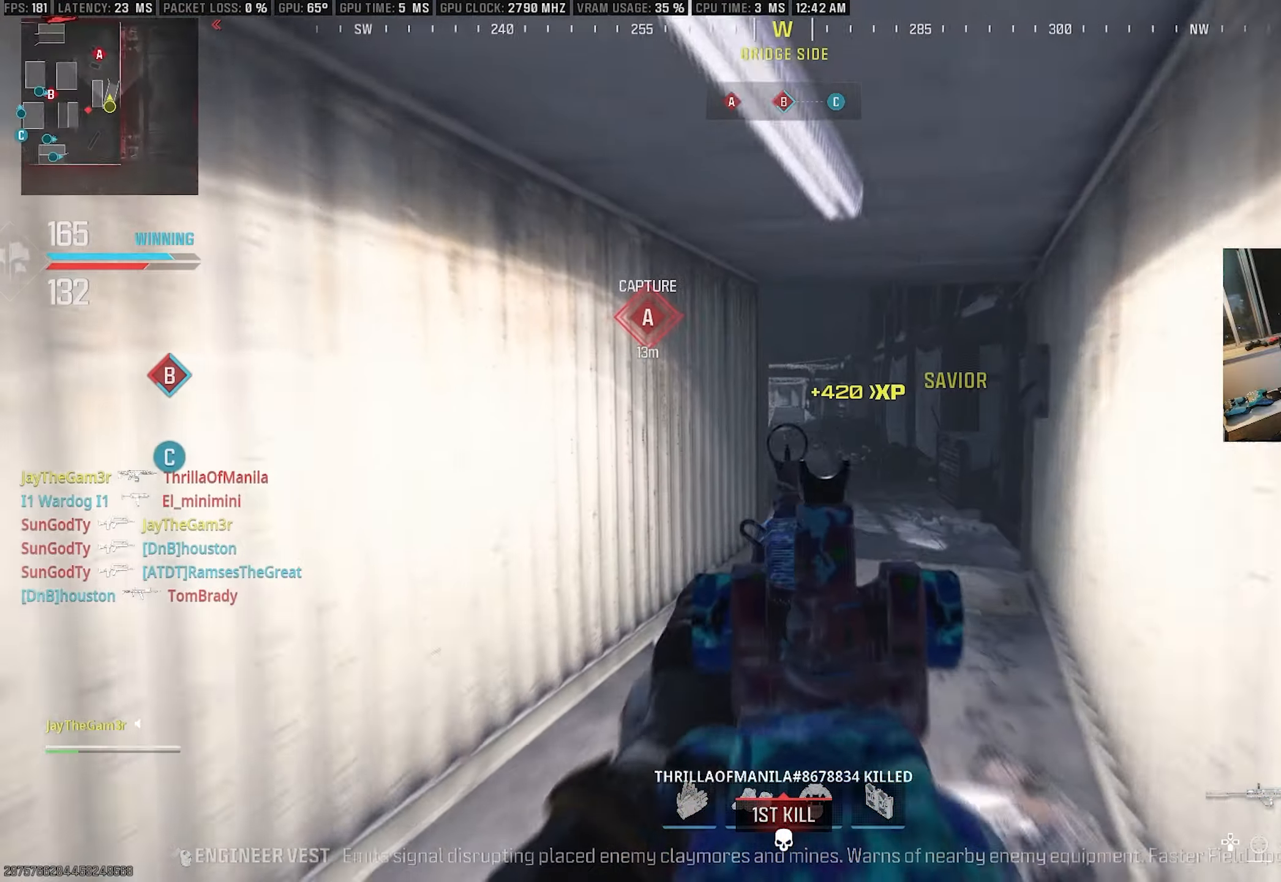
{"buttons": [], "left_stick": "up", "right_stick": "right", "events": [[17, "right_stick", "center"], [134, "right_stick", "up-right"], [184, "L2", "up"], [200, "right_stick", "right"], [300, "right_stick", "center"], [384, "left_stick", "up-left"], [417, "right_stick", "right"], [484, "left_stick", "up"]]}
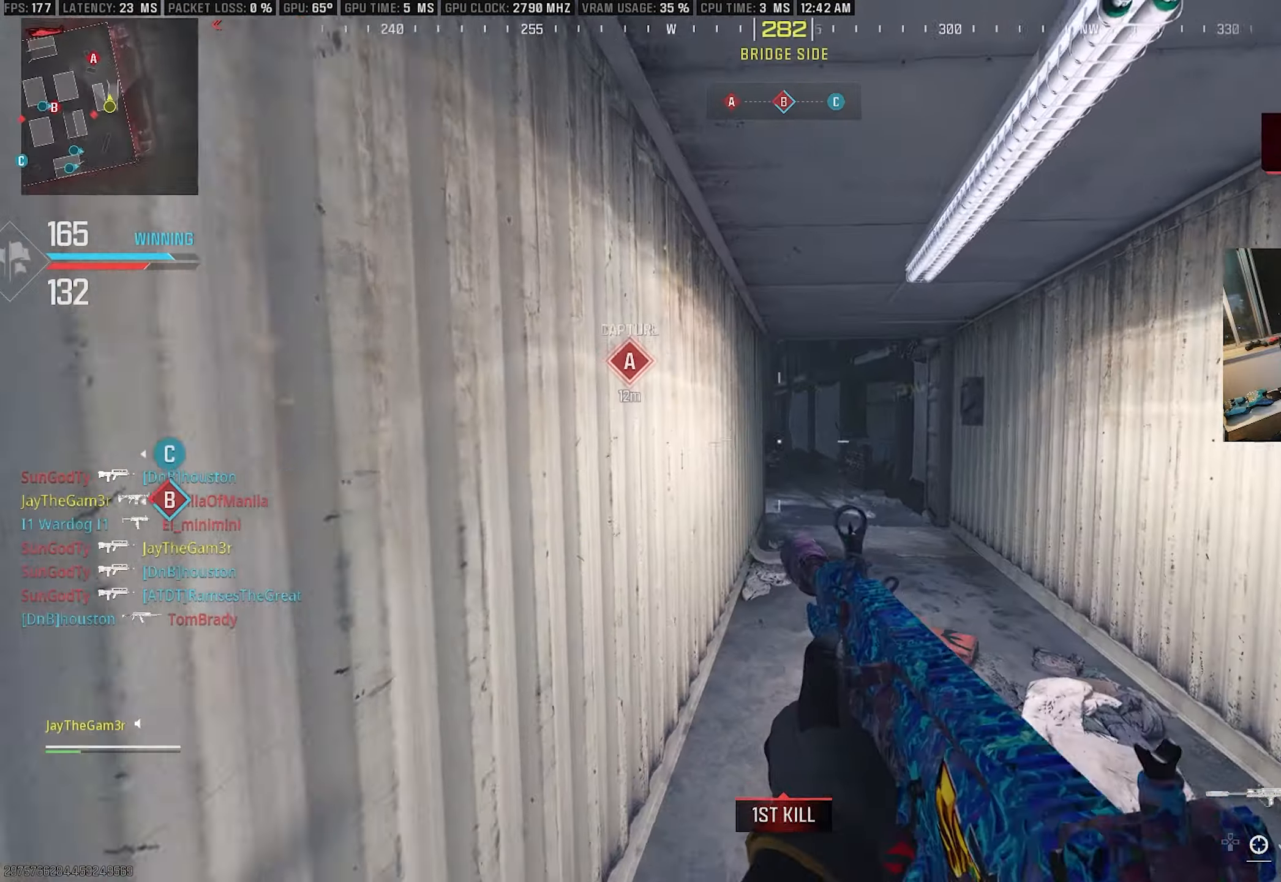
{"buttons": ["CROSS"], "left_stick": "up", "right_stick": "right", "events": [[50, "right_stick", "center"], [384, "CROSS", "down"], [417, "right_stick", "right"]]}
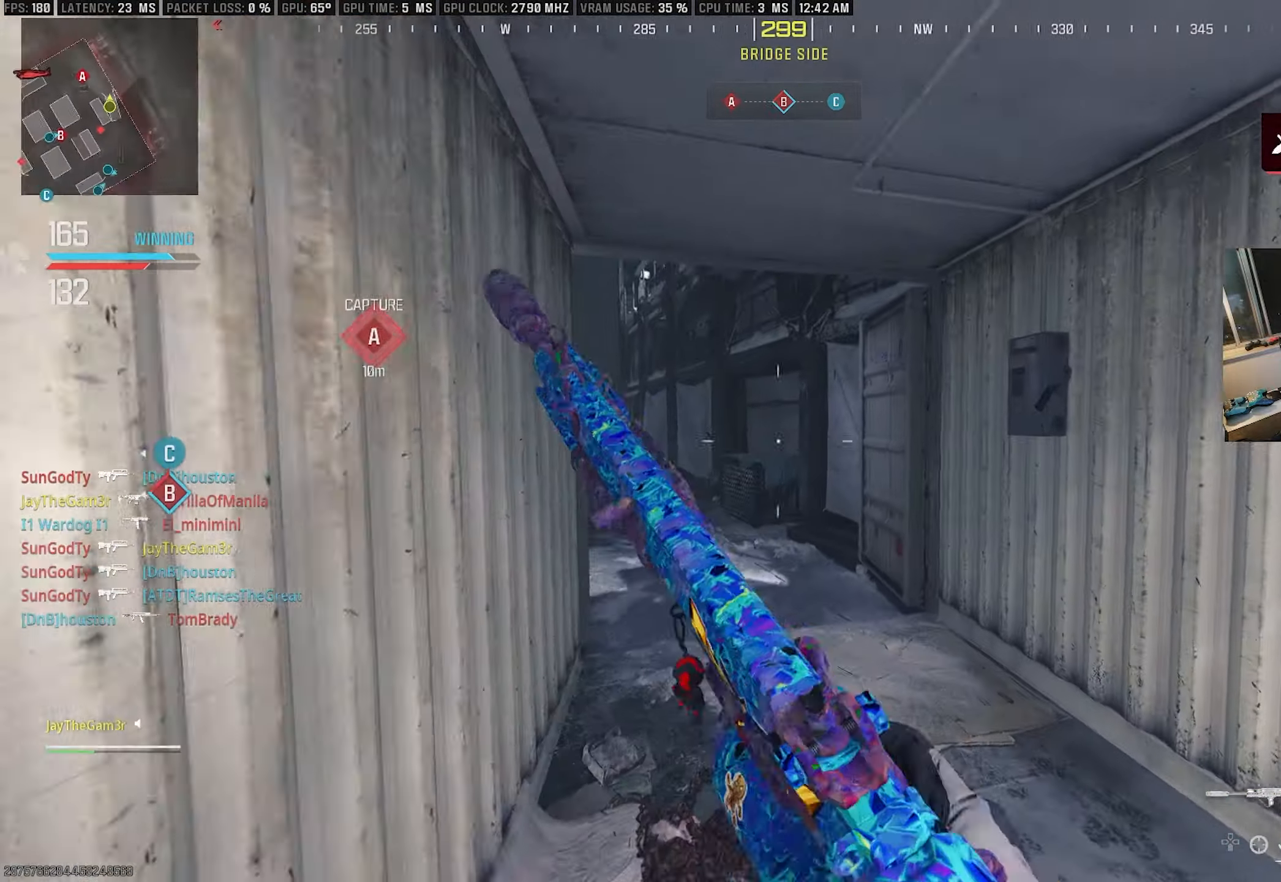
{"buttons": ["CROSS", "L2"], "left_stick": "down-left", "right_stick": "center", "events": [[17, "CROSS", "up"], [34, "left_stick", "up-left"], [167, "SQUARE", "down"], [167, "left_stick", "down-left"], [217, "L2", "down"], [300, "right_stick", "up-right"], [317, "CROSS", "down"], [317, "SQUARE", "up"], [434, "right_stick", "center"]]}
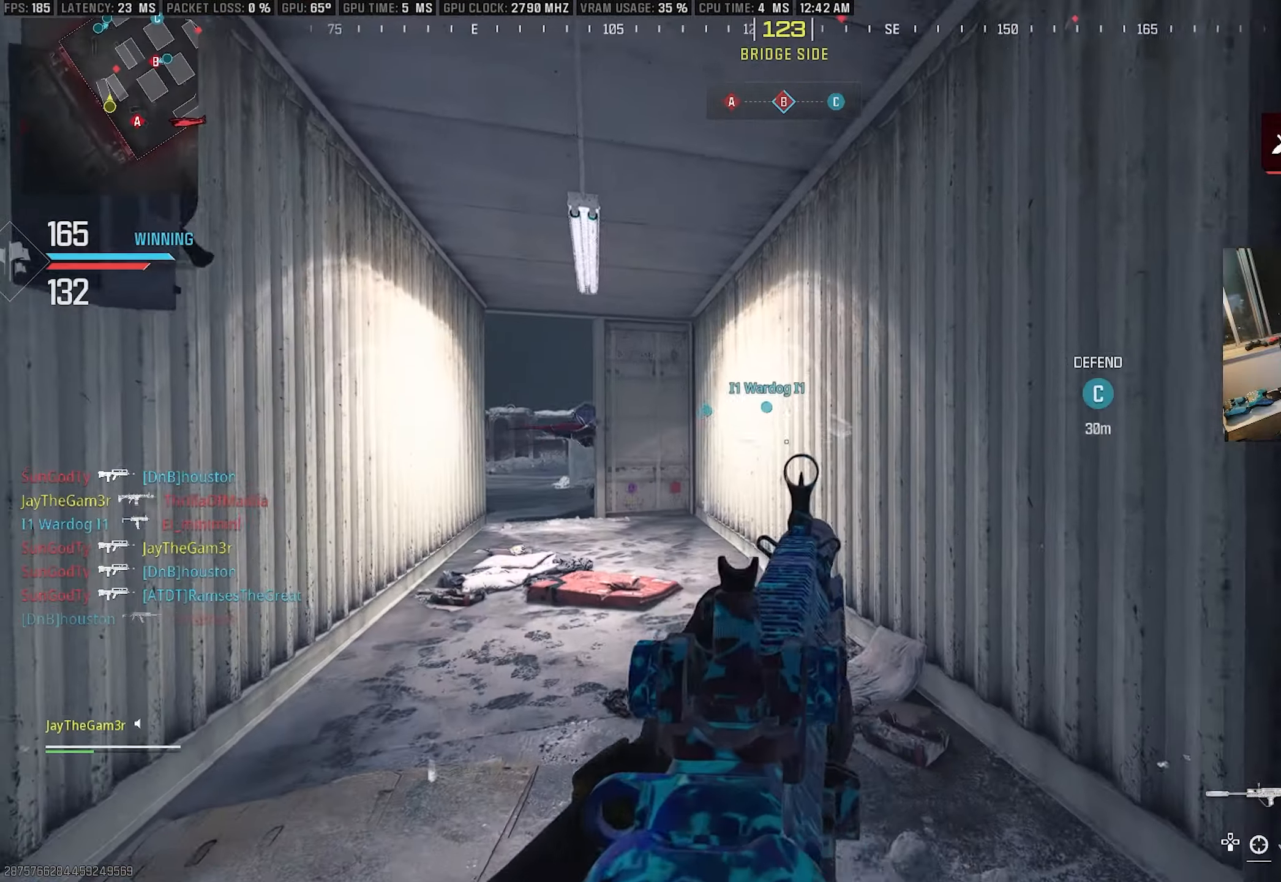
{"buttons": ["L2", "R2"], "left_stick": "up-left", "right_stick": "up-left", "events": [[50, "right_stick", "left"], [167, "right_stick", "up-left"], [267, "left_stick", "up-left"], [367, "R2", "down"], [400, "CROSS", "up"]]}
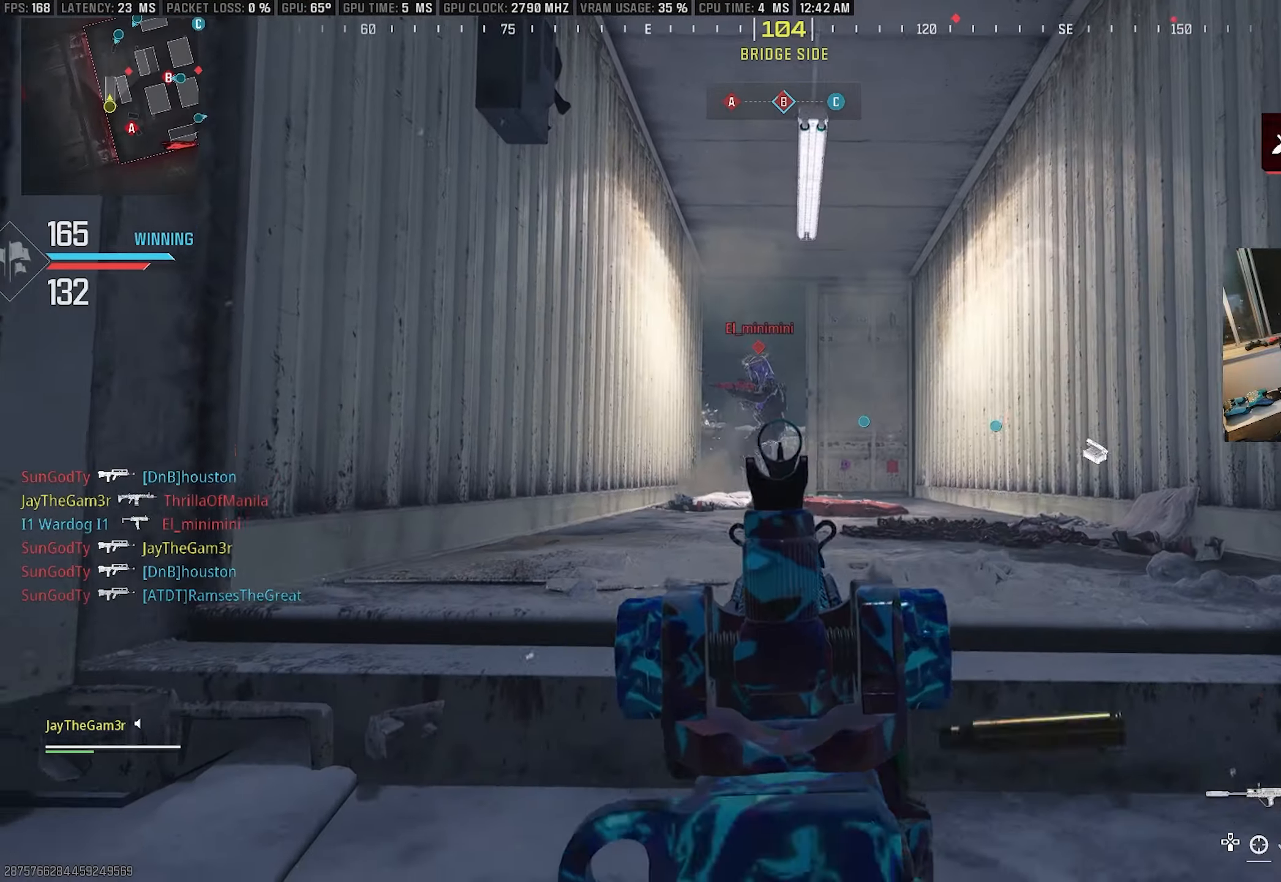
{"buttons": [], "left_stick": "up", "right_stick": "down-right", "events": [[17, "right_stick", "center"], [117, "right_stick", "up-left"], [217, "right_stick", "center"], [267, "SQUARE", "down"], [334, "left_stick", "up"], [384, "right_stick", "down-right"], [434, "L2", "up"], [450, "SQUARE", "up"], [500, "R2", "up"]]}
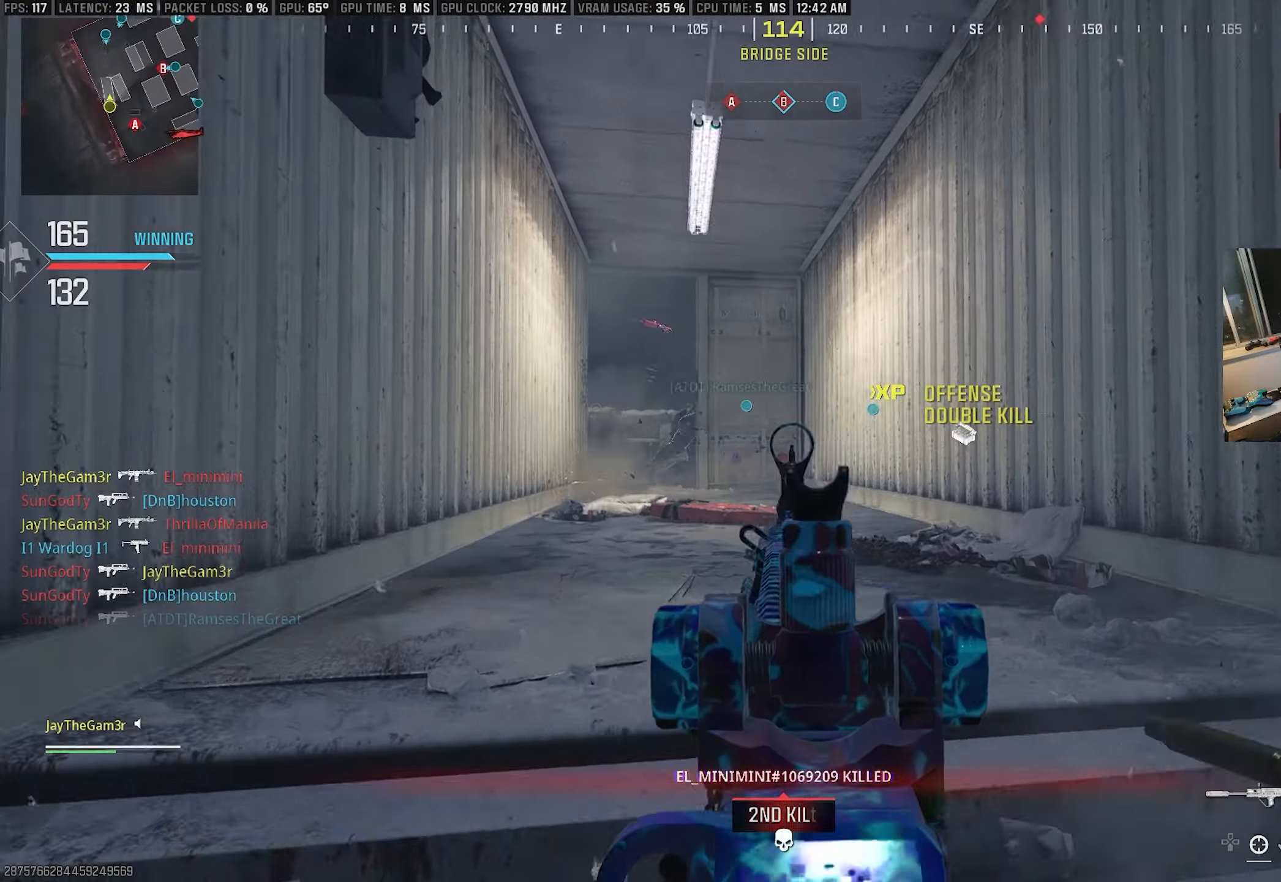
{"buttons": ["L2"], "left_stick": "down-left", "right_stick": "center", "events": [[67, "L3", "down"], [67, "left_stick", "up-left"], [150, "L3", "up"], [184, "L2", "down"], [267, "left_stick", "down-left"], [400, "right_stick", "center"]]}
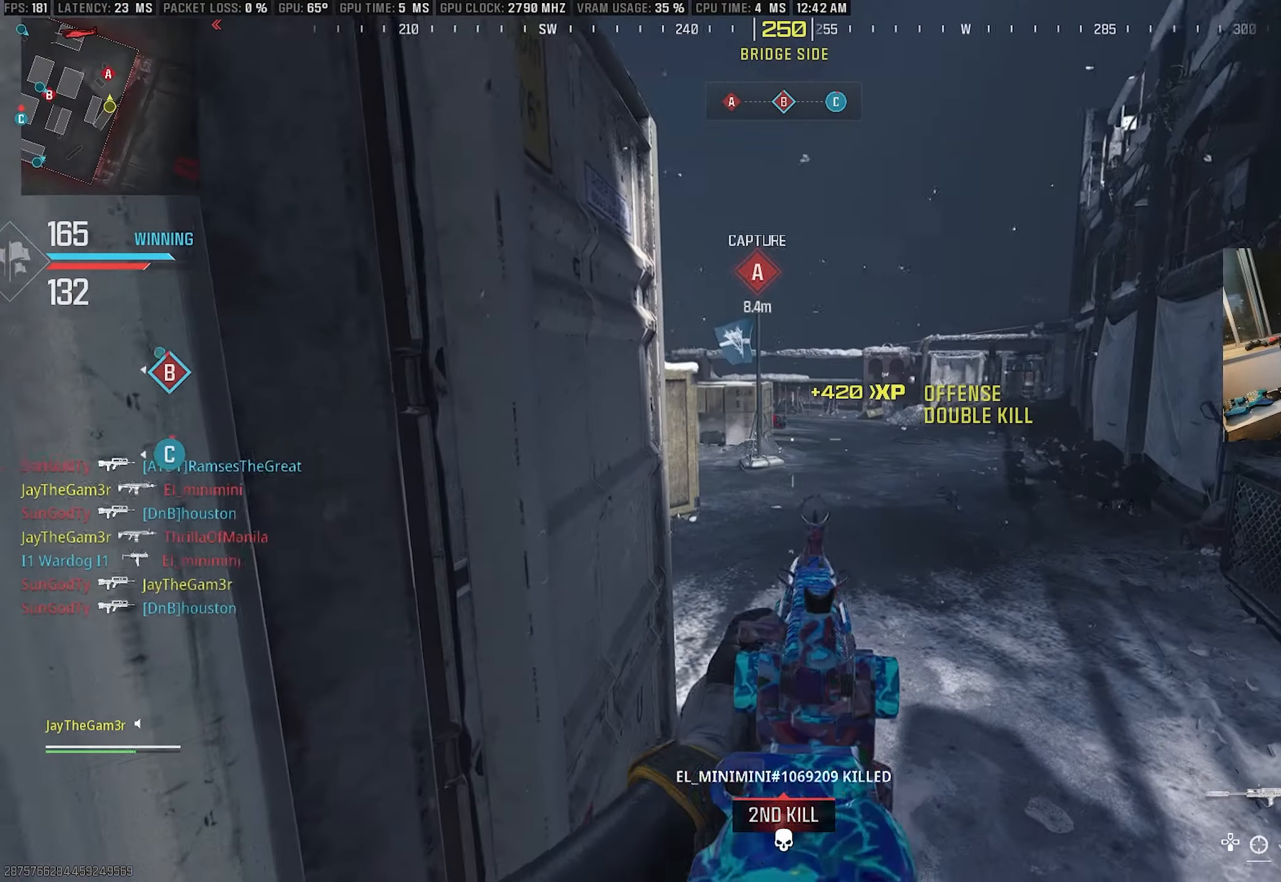
{"buttons": [], "left_stick": "center", "right_stick": "center", "events": [[67, "left_stick", "down-right"], [134, "L2", "up"], [134, "right_stick", "up"], [217, "R1", "down"], [234, "L1", "down"], [267, "left_stick", "center"], [350, "left_stick", "down-left"], [367, "R1", "up"], [384, "L1", "up"], [417, "right_stick", "center"], [500, "left_stick", "center"]]}
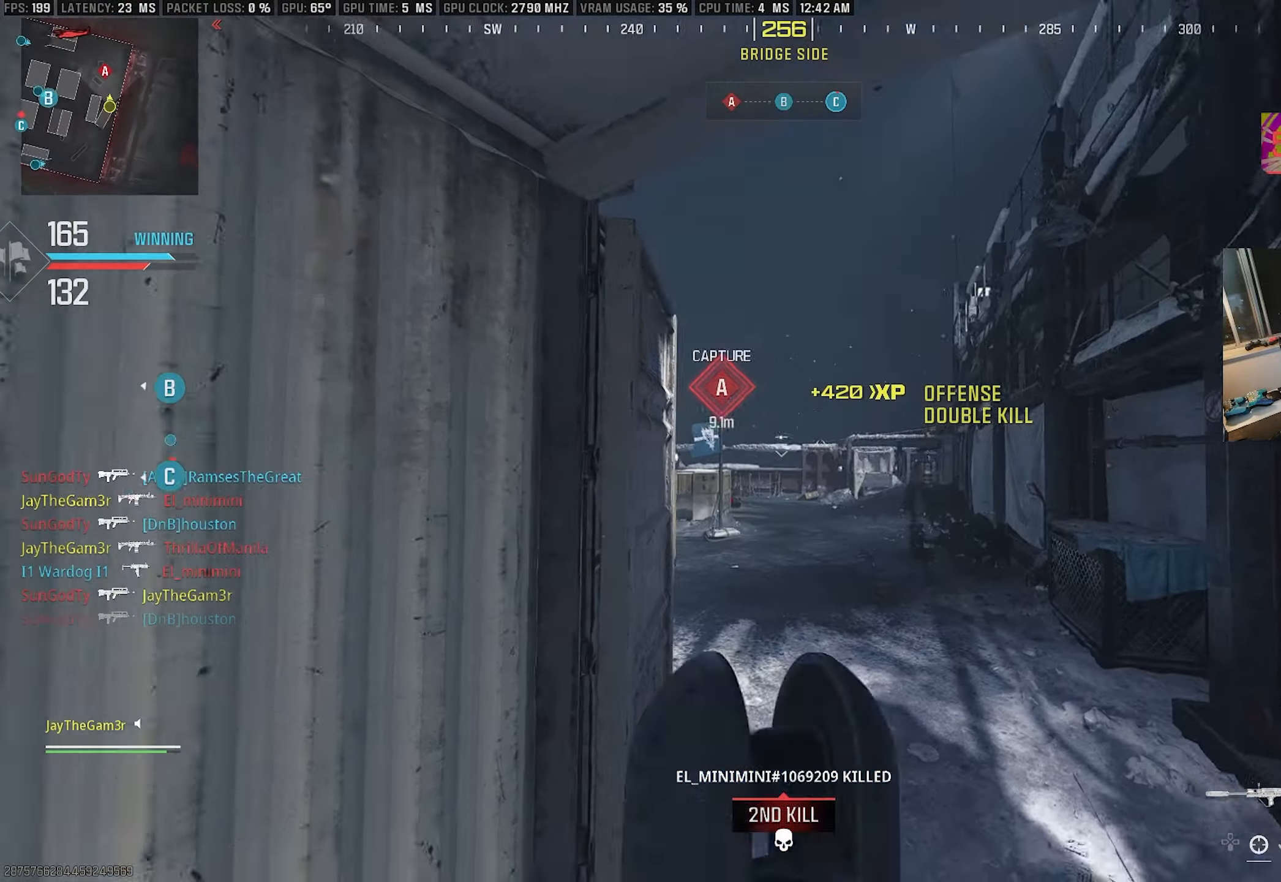
{"buttons": [], "left_stick": "center", "right_stick": "center", "events": [[50, "left_stick", "up"], [50, "right_stick", "up"], [200, "right_stick", "center"], [450, "left_stick", "center"]]}
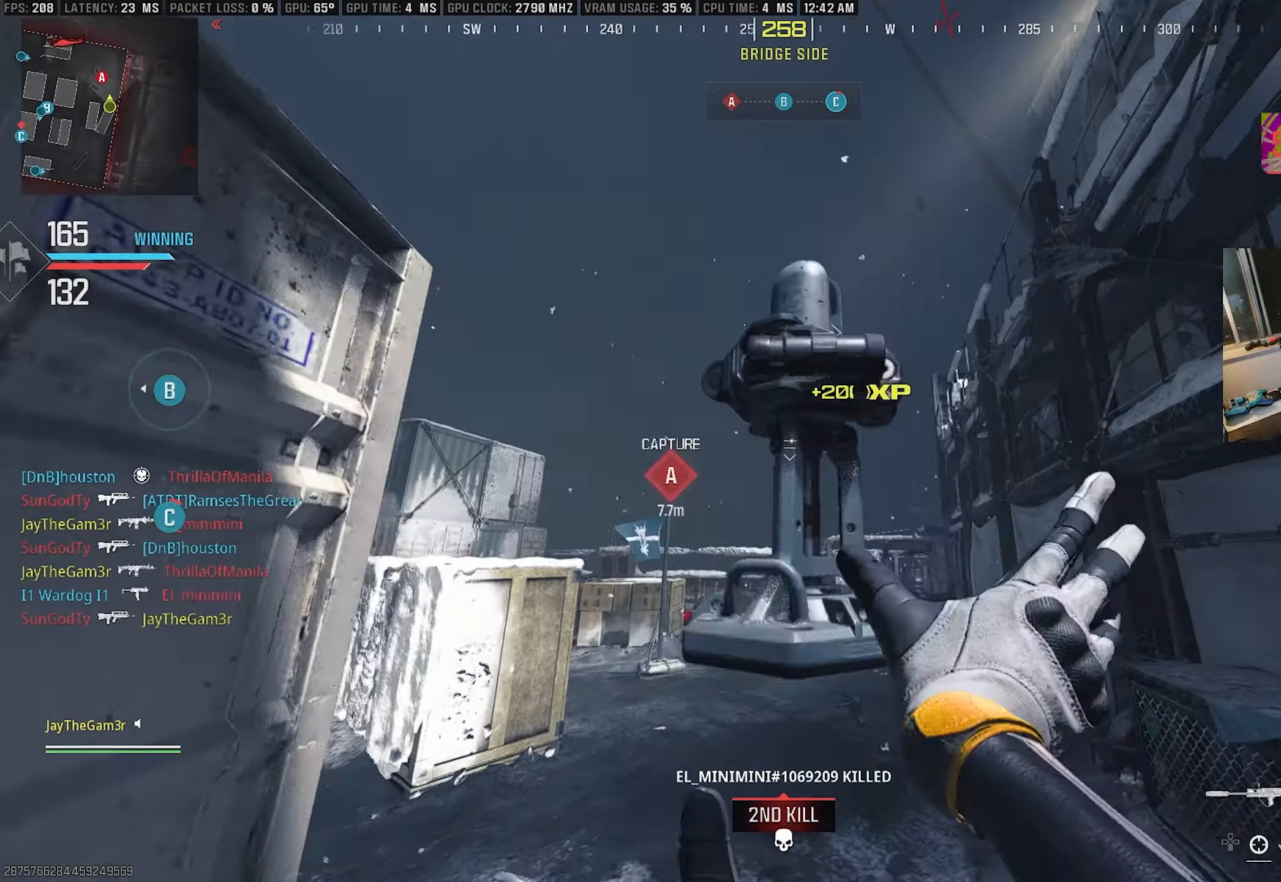
{"buttons": [], "left_stick": "up", "right_stick": "center", "events": [[33, "left_stick", "down"], [133, "right_stick", "down-left"], [216, "right_stick", "center"], [250, "left_stick", "center"], [300, "left_stick", "up"], [366, "right_stick", "down"], [500, "right_stick", "center"]]}
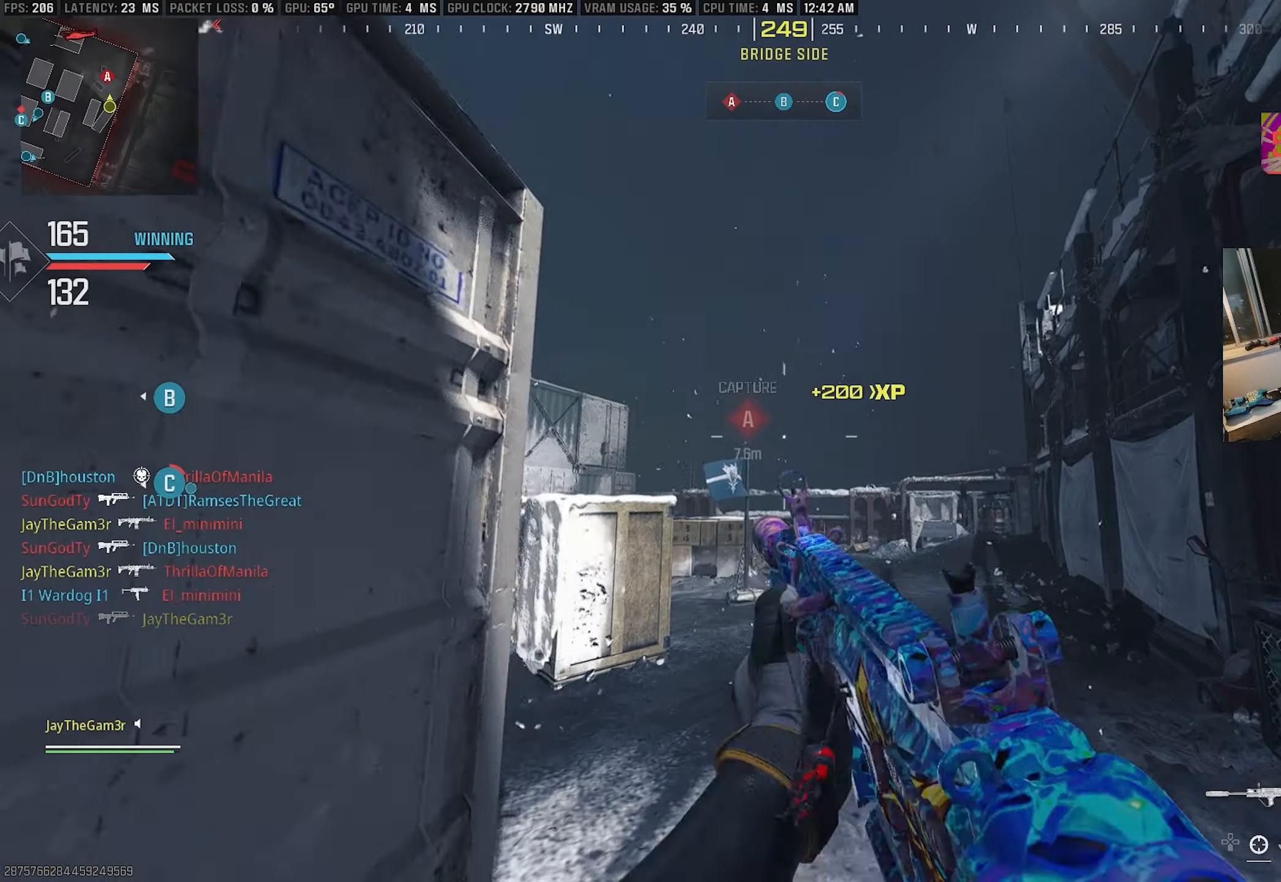
{"buttons": [], "left_stick": "up", "right_stick": "left", "events": [[300, "CROSS", "down"], [450, "CROSS", "up"], [500, "right_stick", "left"]]}
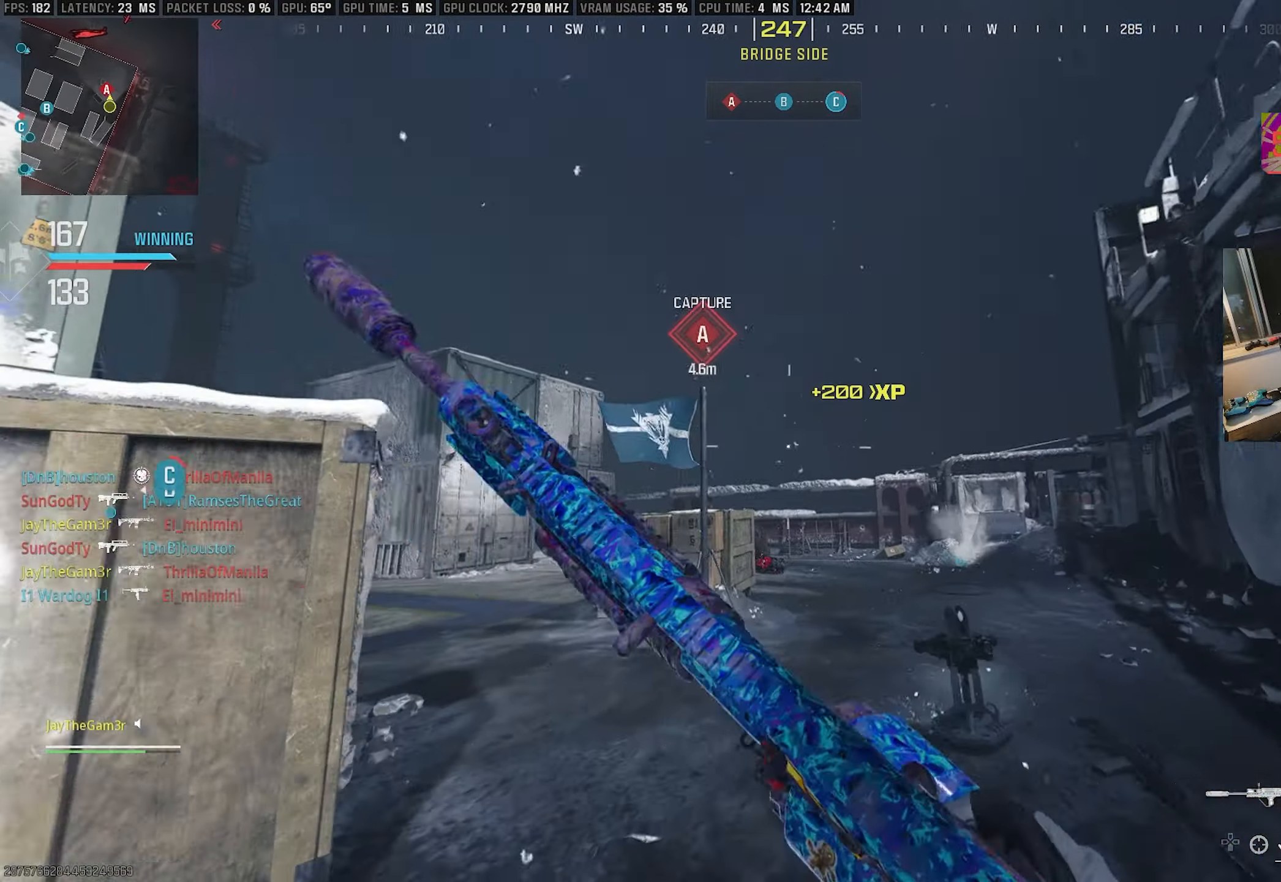
{"buttons": ["CROSS"], "left_stick": "right", "right_stick": "left", "events": [[150, "left_stick", "up-right"], [216, "right_stick", "center"], [300, "right_stick", "left"], [383, "CROSS", "down"], [450, "left_stick", "right"]]}
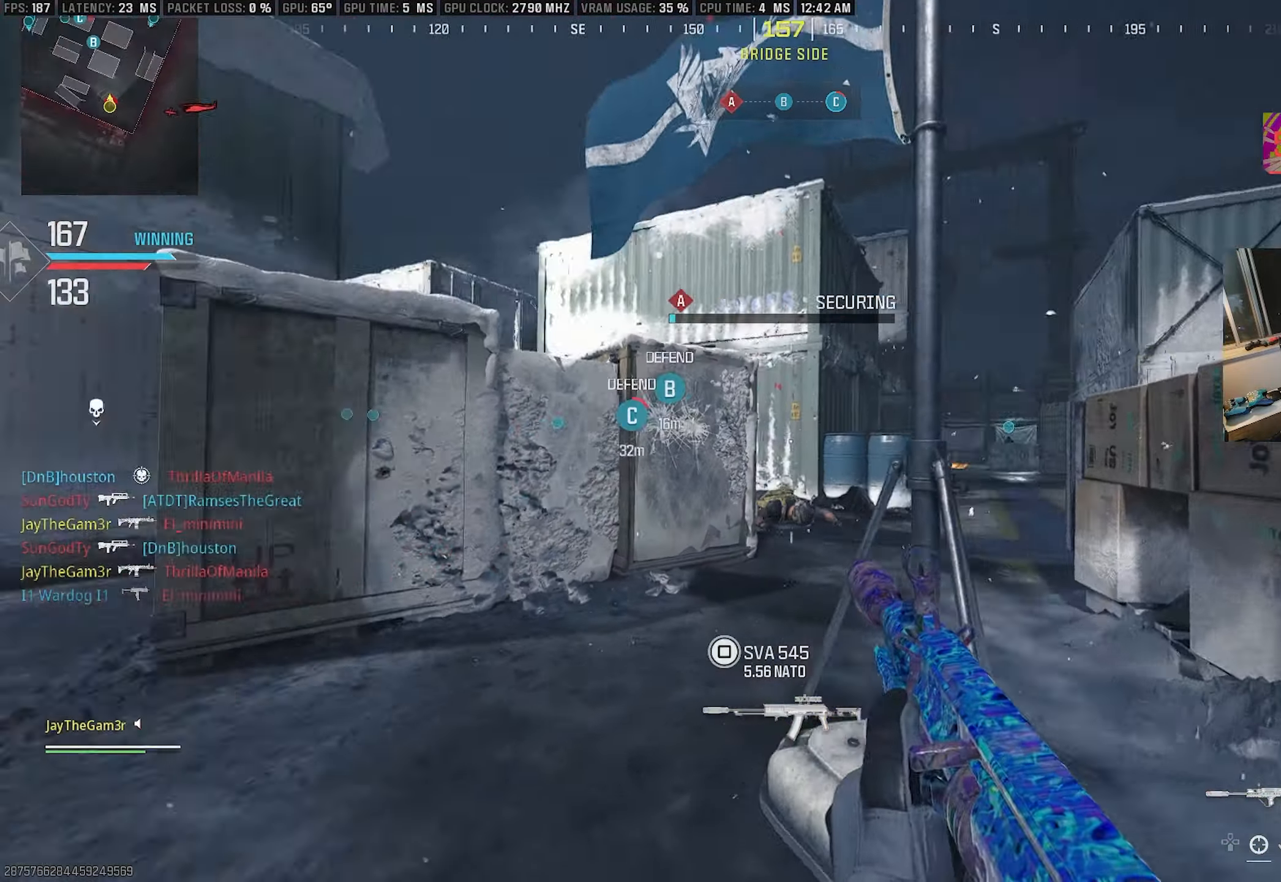
{"buttons": ["L2", "R2"], "left_stick": "down", "right_stick": "right", "events": [[66, "left_stick", "down-right"], [166, "right_stick", "center"], [233, "L2", "down"], [283, "left_stick", "down-left"], [333, "right_stick", "left"], [400, "R2", "down"], [433, "CROSS", "up"], [450, "left_stick", "down"], [466, "right_stick", "right"]]}
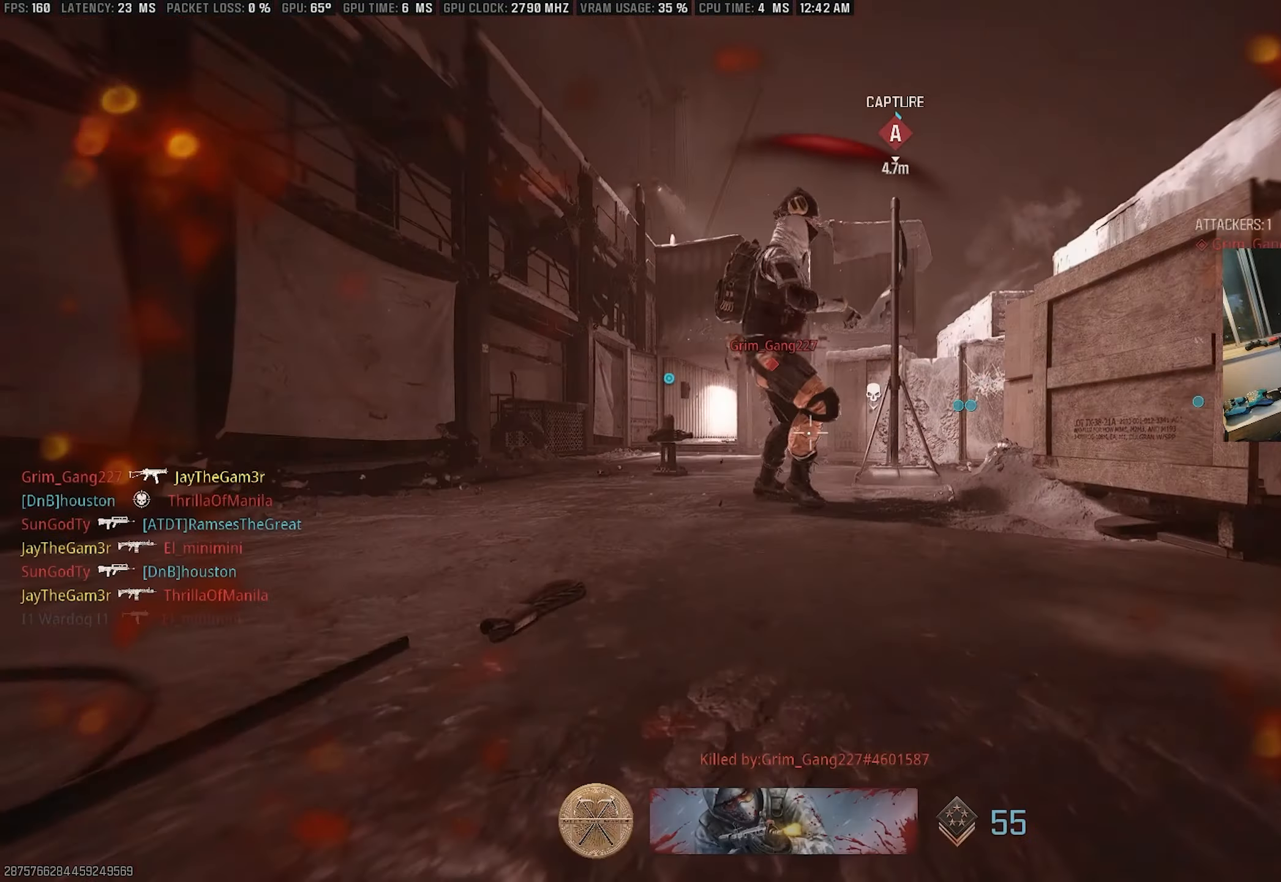
{"buttons": [], "left_stick": "center", "right_stick": "center", "events": [[50, "right_stick", "center"], [66, "L2", "up"], [66, "left_stick", "center"], [166, "R2", "up"]]}
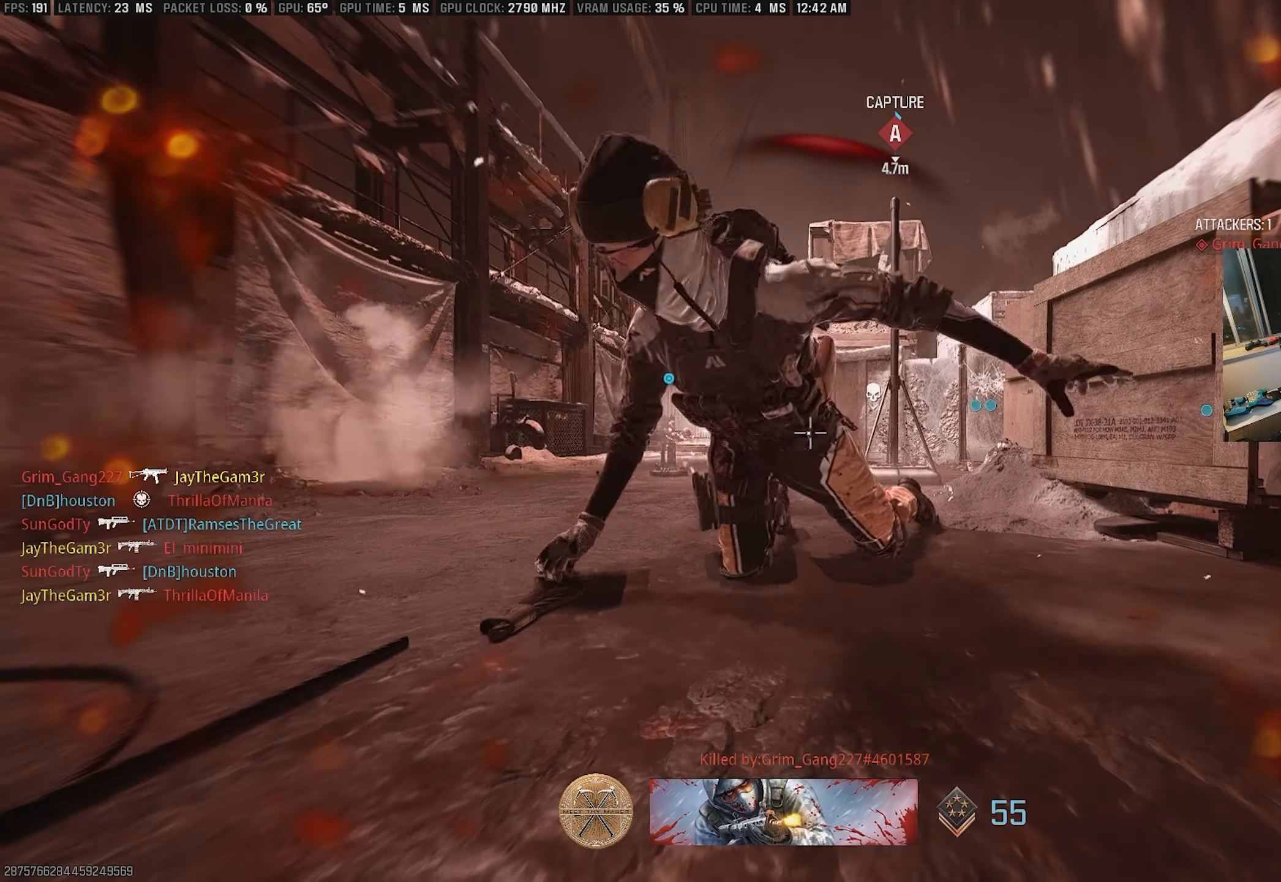
{"buttons": ["CIRCLE"], "left_stick": "up", "right_stick": "center", "events": [[150, "CIRCLE", "down"], [266, "CIRCLE", "up"], [366, "left_stick", "up-right"], [383, "CIRCLE", "down"], [416, "left_stick", "up"]]}
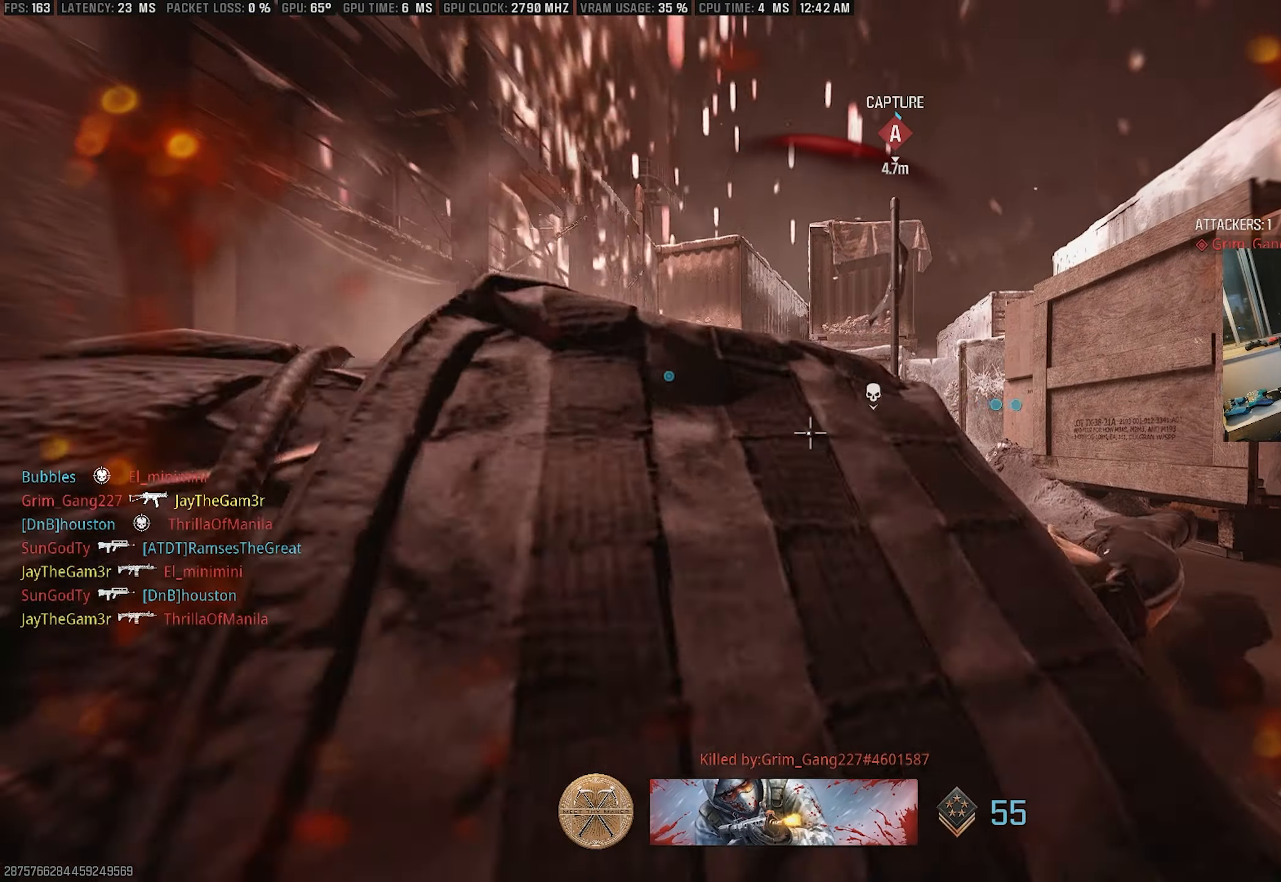
{"buttons": [], "left_stick": "up-right", "right_stick": "center", "events": [[16, "CIRCLE", "up"], [33, "left_stick", "up-right"], [100, "CIRCLE", "down"], [250, "CIRCLE", "up"], [316, "CIRCLE", "down"], [466, "CIRCLE", "up"]]}
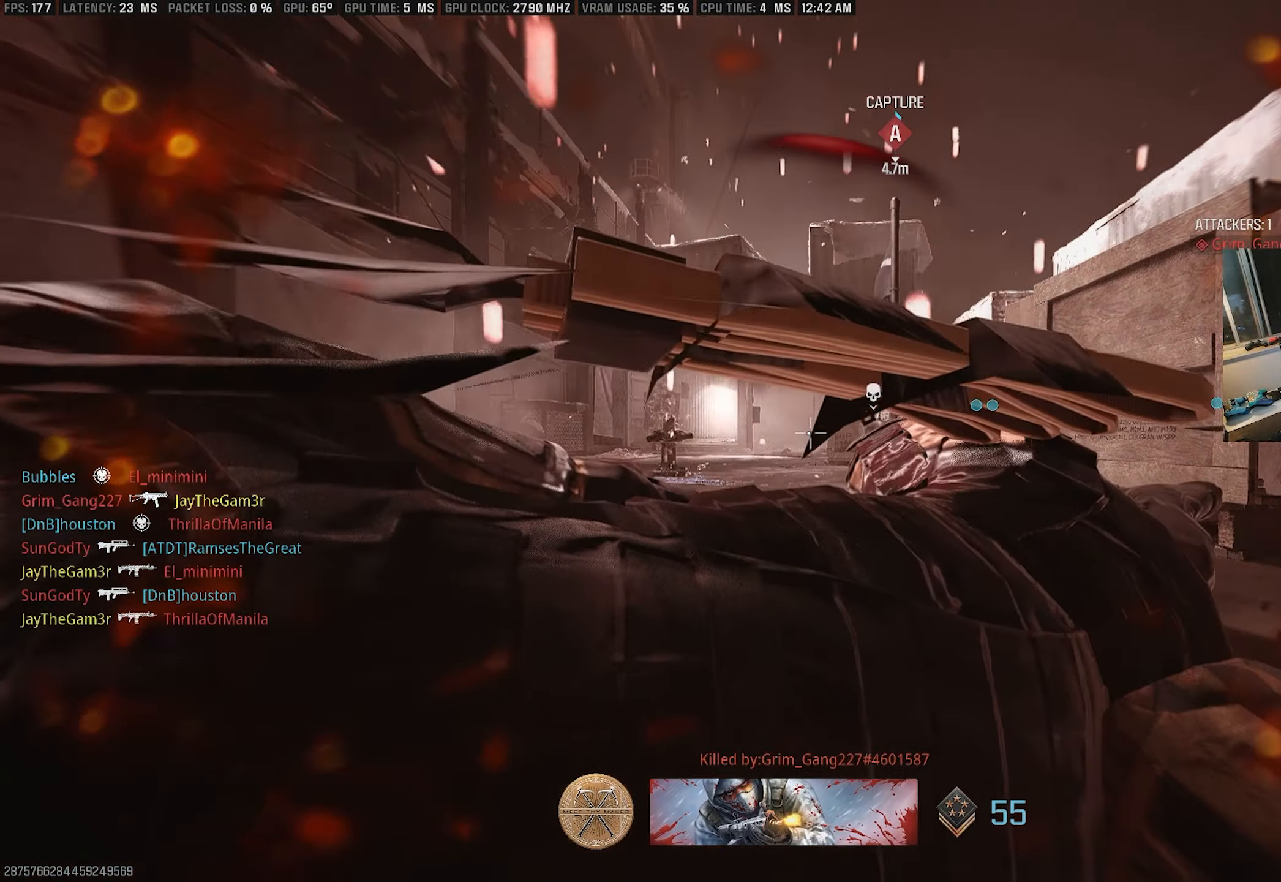
{"buttons": [], "left_stick": "up", "right_stick": "left", "events": [[66, "CIRCLE", "down"], [83, "left_stick", "up"], [316, "CIRCLE", "up"], [483, "right_stick", "left"]]}
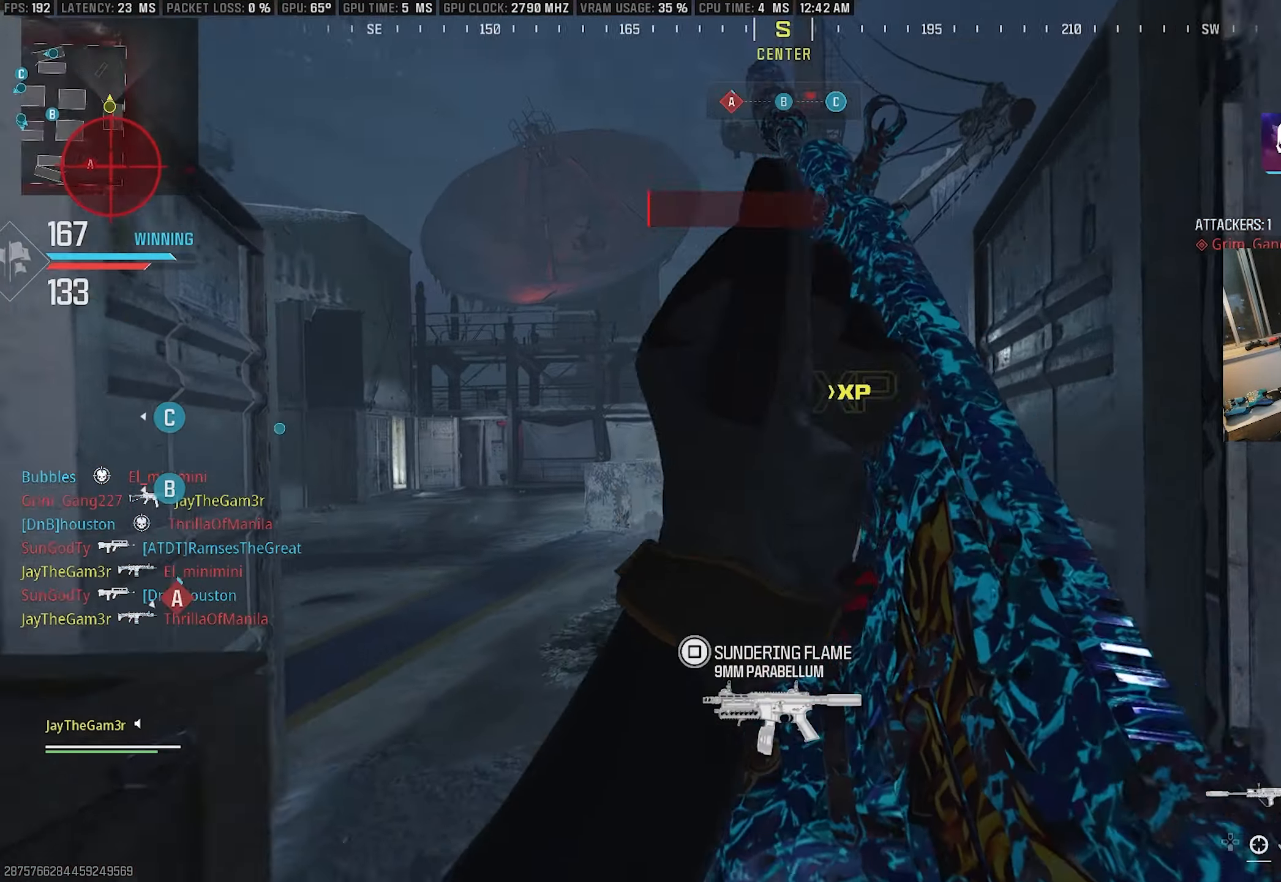
{"buttons": [], "left_stick": "up", "right_stick": "left", "events": [[66, "L3", "down"], [150, "right_stick", "center"], [200, "L3", "up"], [300, "right_stick", "left"]]}
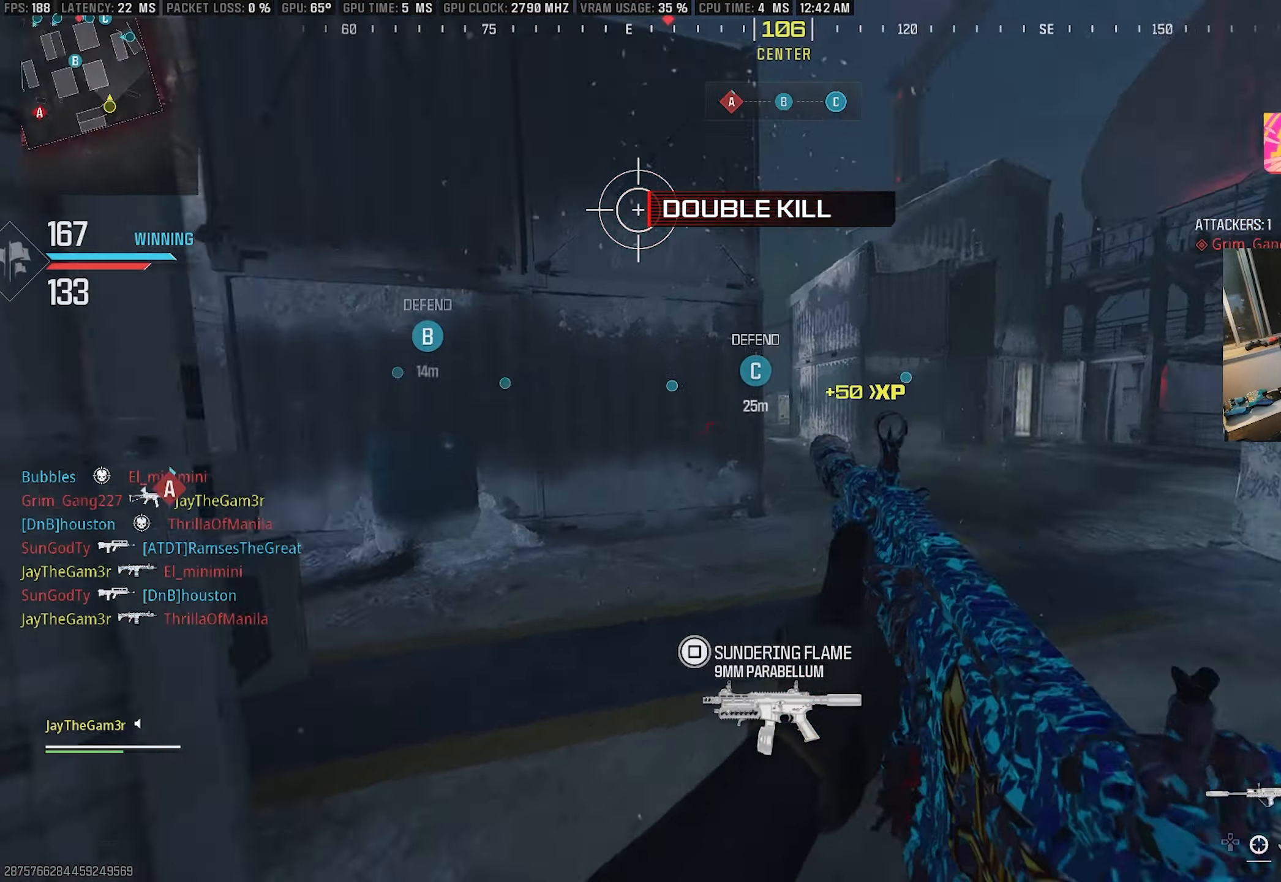
{"buttons": [], "left_stick": "up", "right_stick": "center", "events": [[66, "right_stick", "center"], [200, "right_stick", "left"], [467, "right_stick", "center"]]}
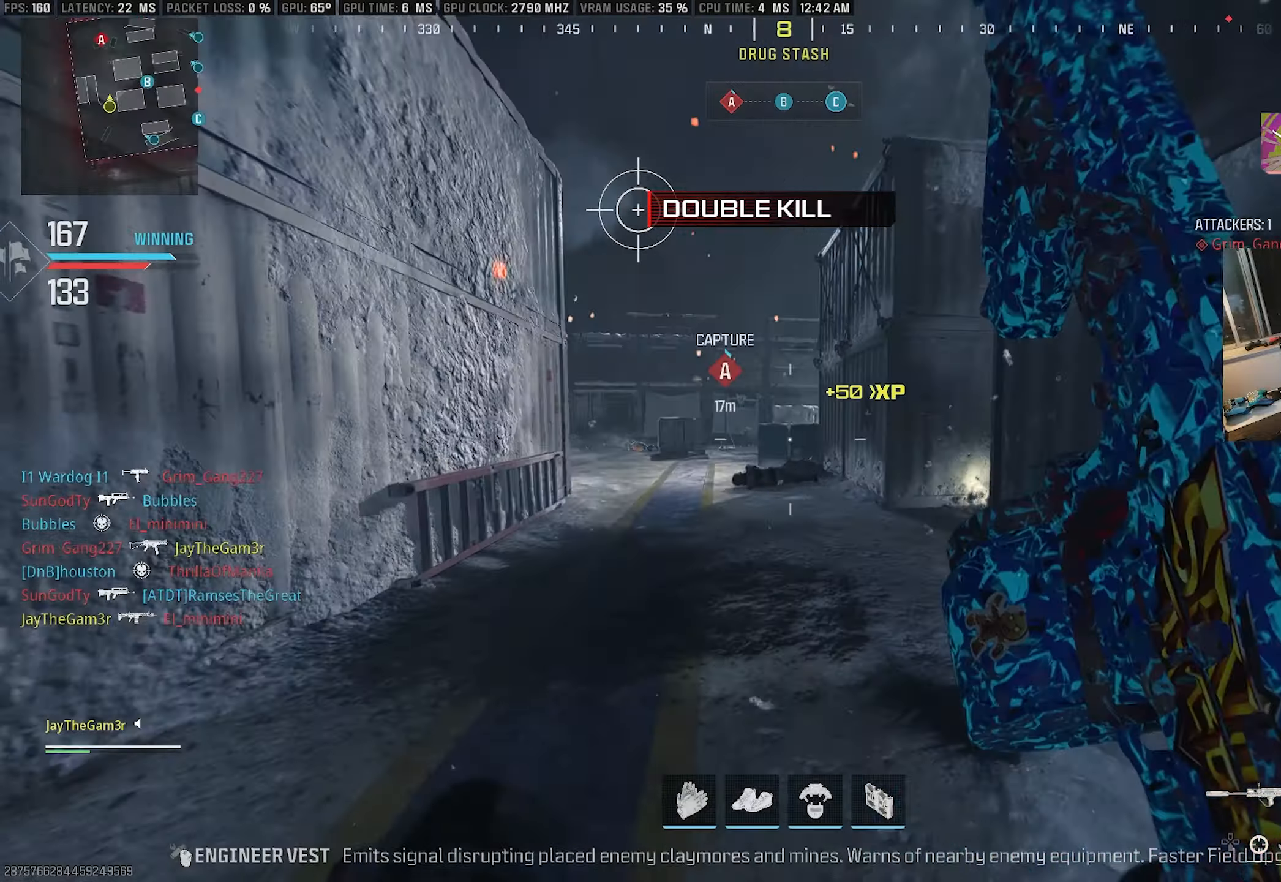
{"buttons": ["L2"], "left_stick": "left", "right_stick": "center", "events": [[67, "CROSS", "down"], [183, "right_stick", "left"], [200, "CROSS", "up"], [217, "left_stick", "up-left"], [233, "SQUARE", "down"], [267, "L2", "down"], [283, "right_stick", "center"], [383, "left_stick", "left"], [400, "SQUARE", "up"]]}
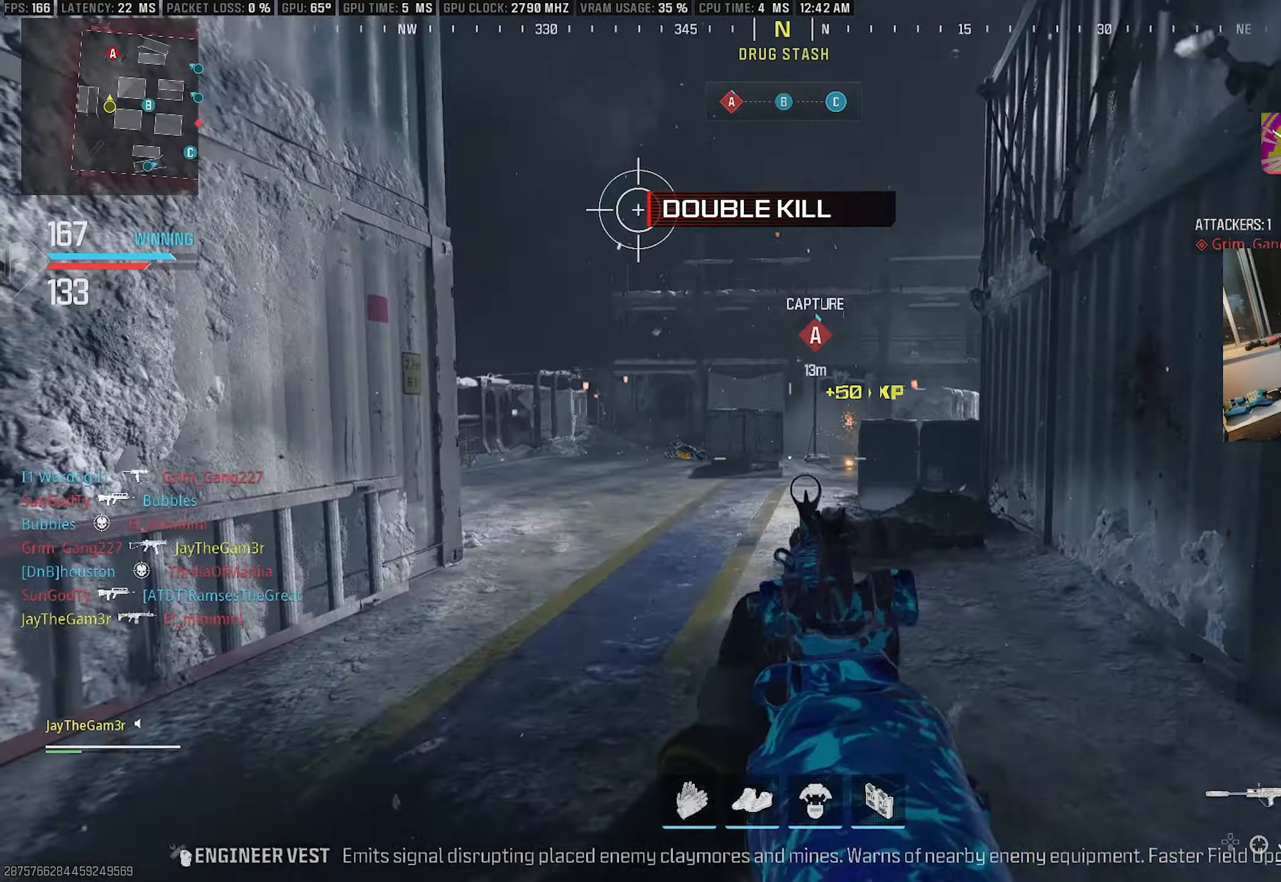
{"buttons": [], "left_stick": "up-left", "right_stick": "left", "events": [[83, "right_stick", "right"], [250, "right_stick", "center"], [317, "right_stick", "left"], [350, "left_stick", "up-left"], [383, "L2", "up"], [417, "right_stick", "center"], [467, "right_stick", "left"]]}
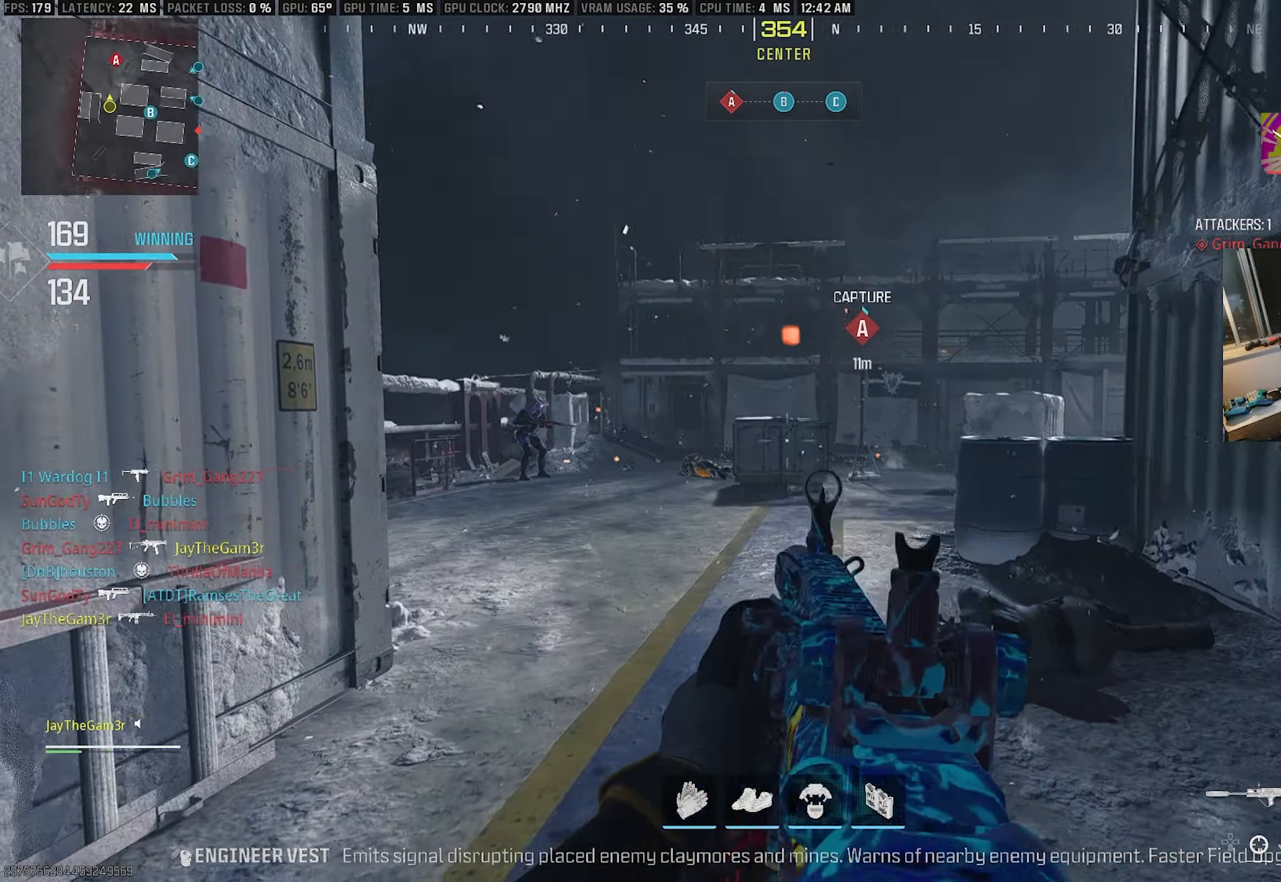
{"buttons": ["L2", "R2"], "left_stick": "left", "right_stick": "up-left", "events": [[17, "left_stick", "up"], [100, "L2", "down"], [133, "R2", "down"], [150, "right_stick", "center"], [183, "left_stick", "left"], [433, "right_stick", "up-left"]]}
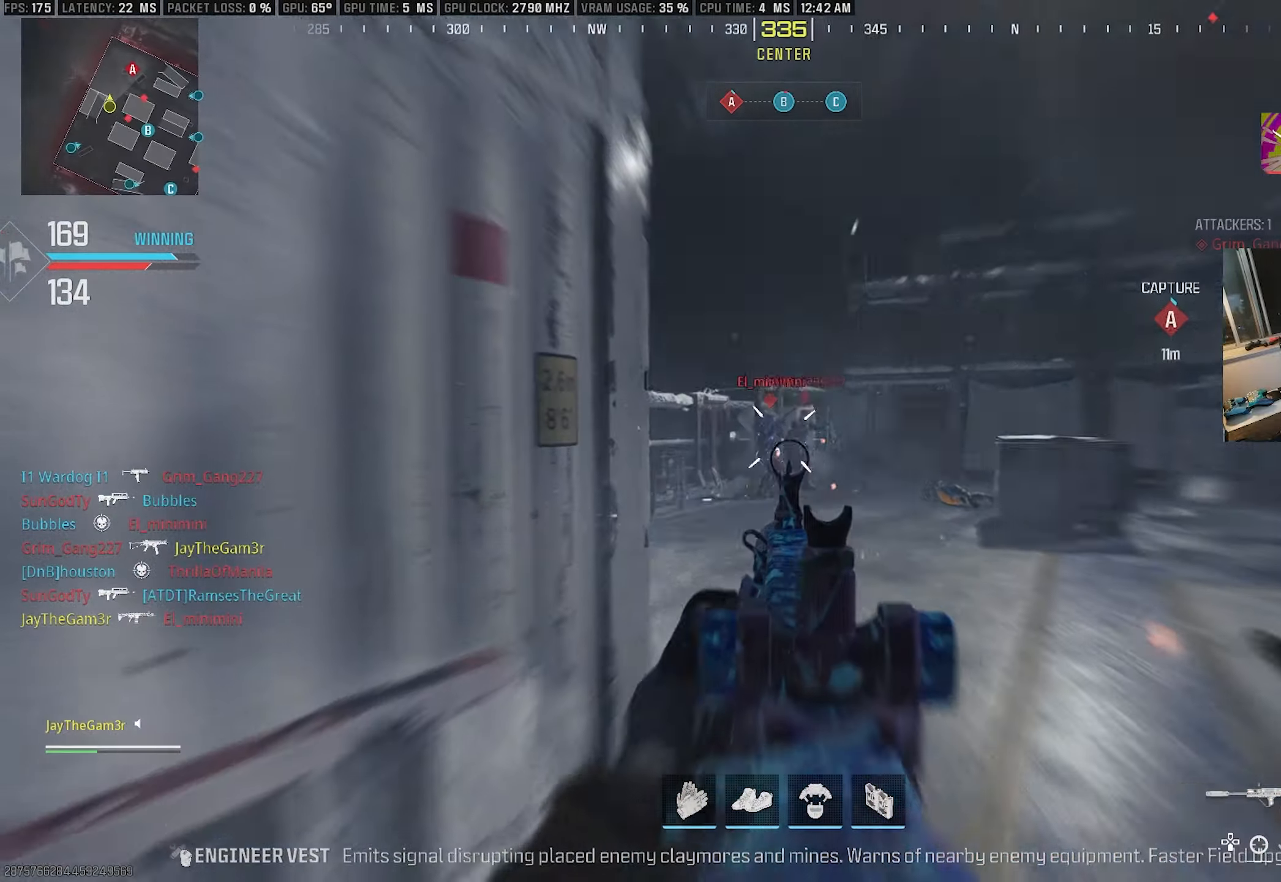
{"buttons": ["L2", "R2"], "left_stick": "right", "right_stick": "left", "events": [[33, "right_stick", "center"], [67, "left_stick", "center"], [117, "left_stick", "up-right"], [167, "left_stick", "right"], [433, "right_stick", "left"]]}
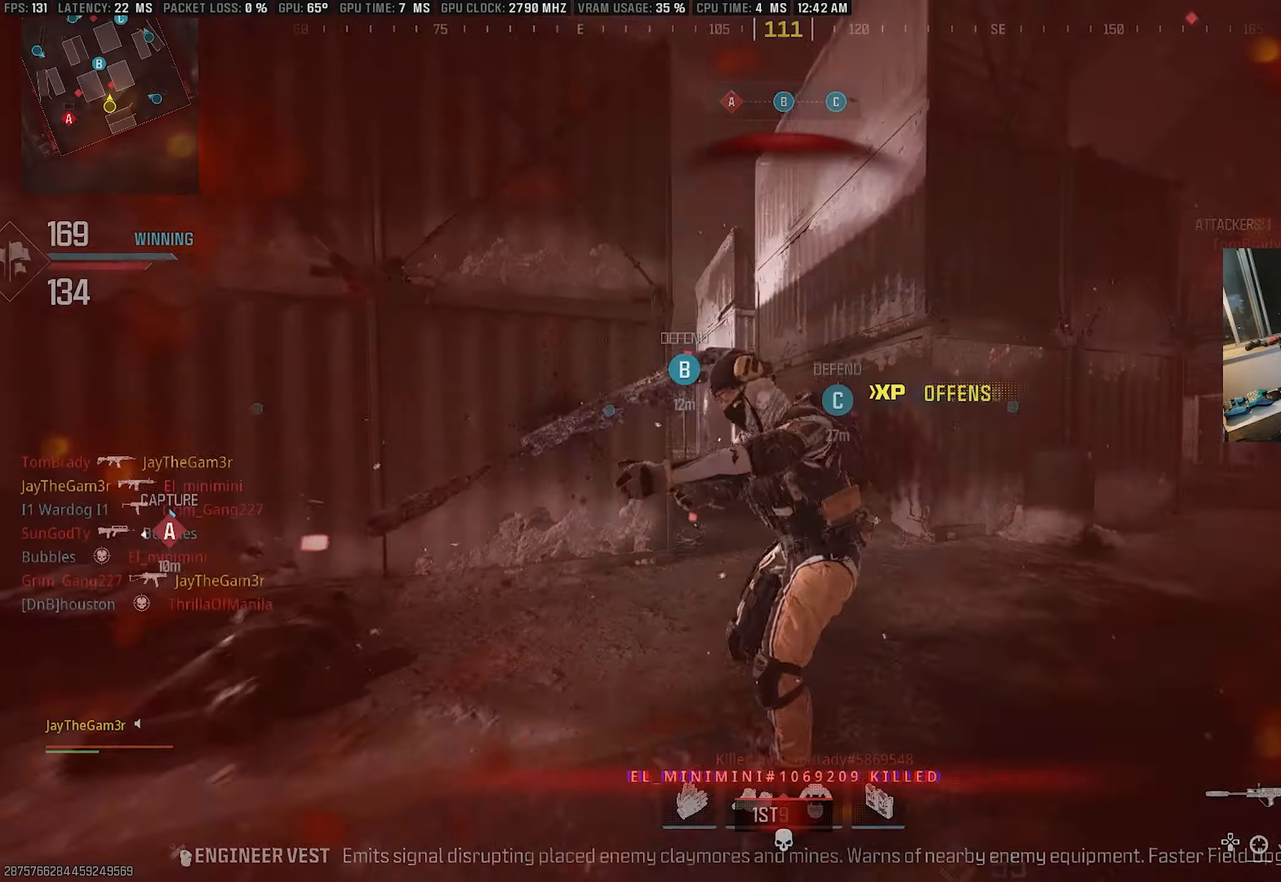
{"buttons": [], "left_stick": "center", "right_stick": "center", "events": [[83, "right_stick", "center"], [133, "CROSS", "down"], [133, "right_stick", "down-right"], [217, "R2", "up"], [283, "right_stick", "center"], [300, "CROSS", "up"], [317, "left_stick", "center"], [417, "L2", "up"]]}
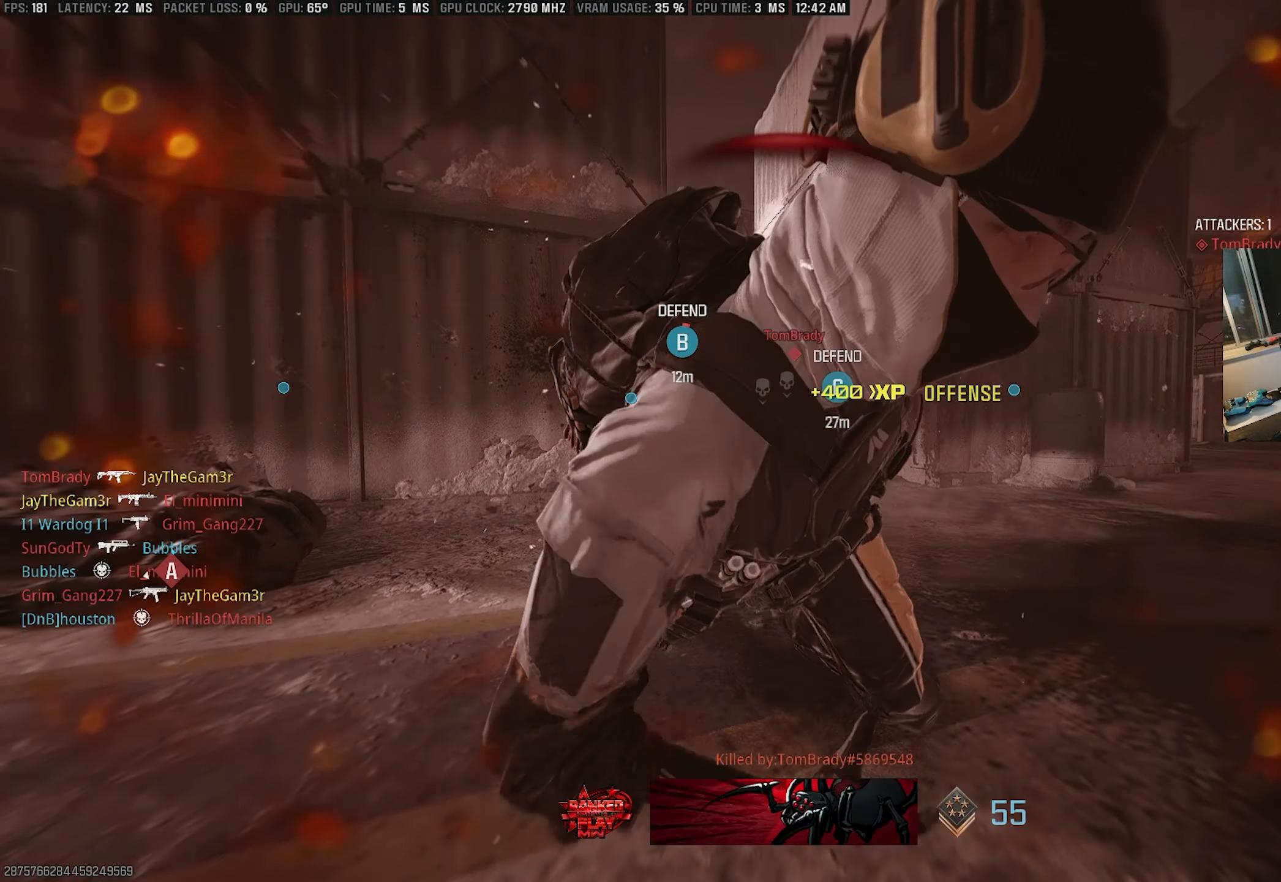
{"buttons": [], "left_stick": "center", "right_stick": "center", "events": []}
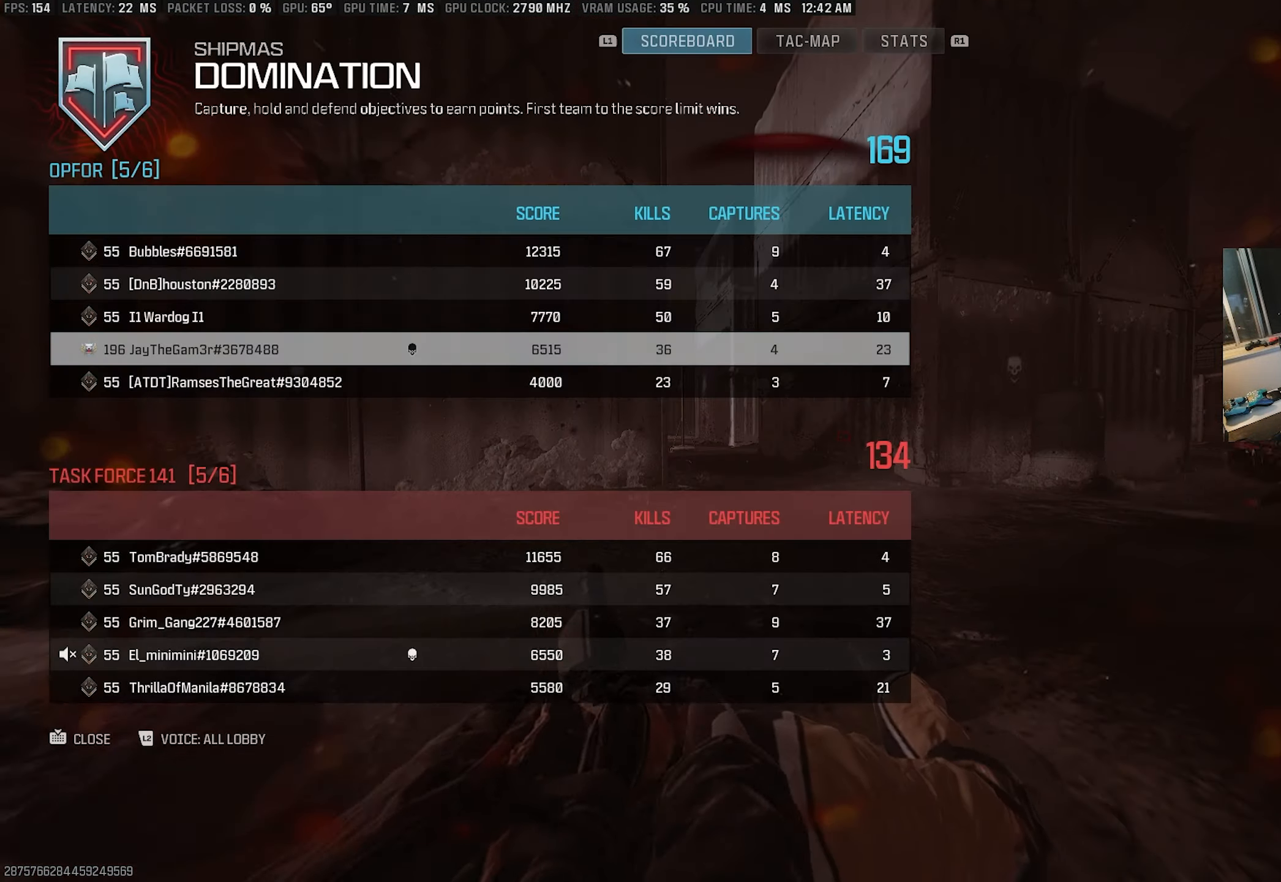
{"buttons": [], "left_stick": "center", "right_stick": "center", "events": []}
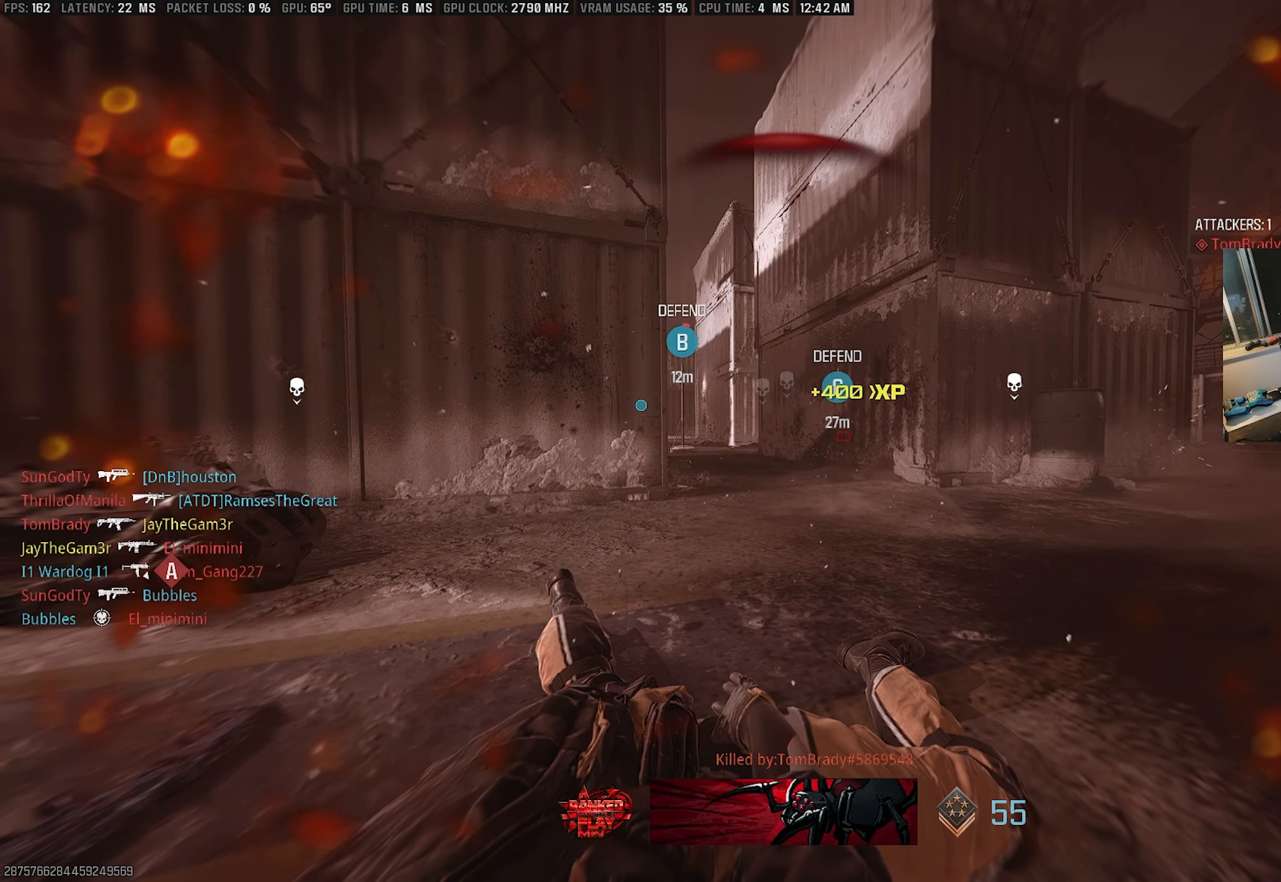
{"buttons": [], "left_stick": "up-right", "right_stick": "center", "events": [[100, "left_stick", "up-right"], [150, "left_stick", "center"], [167, "CIRCLE", "down"], [200, "left_stick", "up-right"], [350, "CIRCLE", "up"]]}
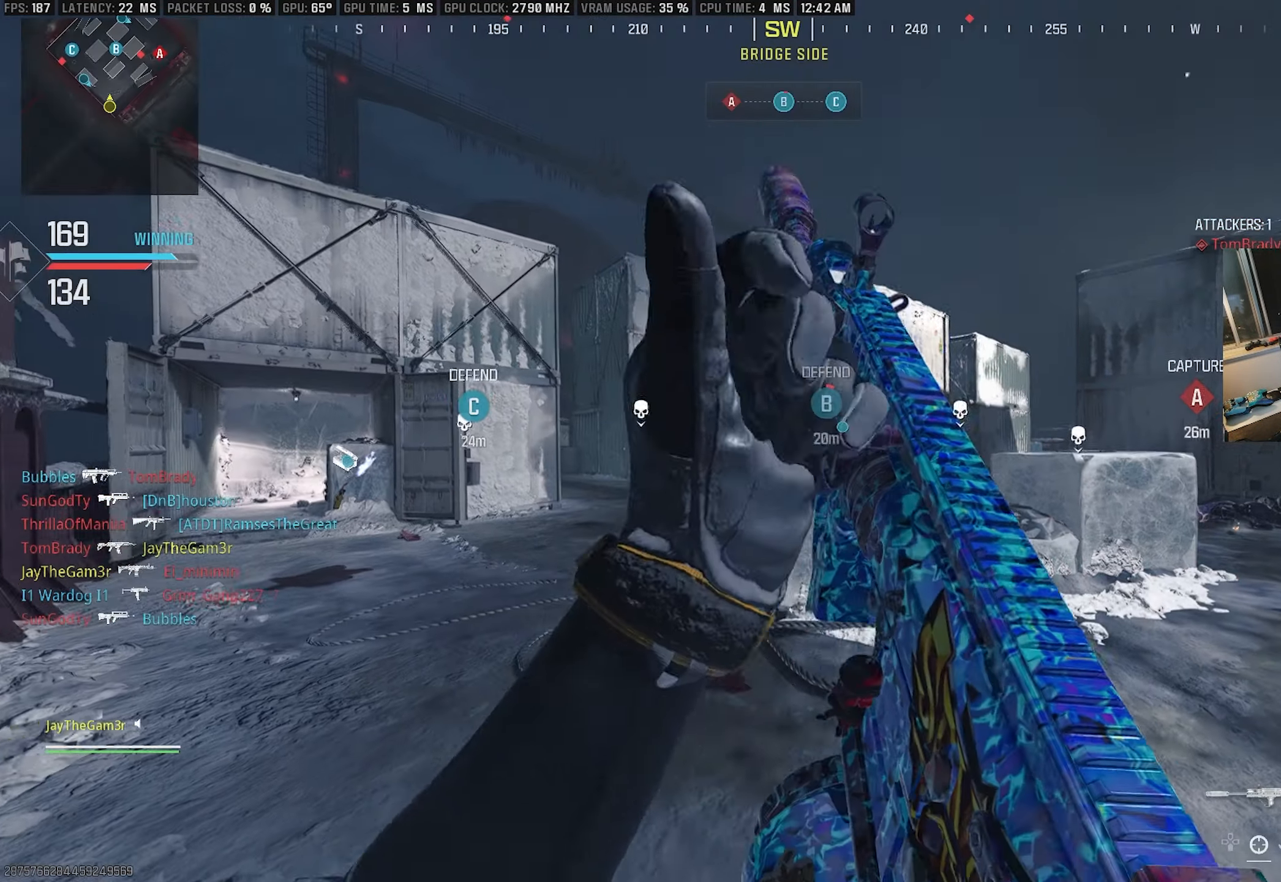
{"buttons": [], "left_stick": "up-right", "right_stick": "right", "events": [[83, "left_stick", "up"], [150, "right_stick", "left"], [250, "right_stick", "center"], [317, "left_stick", "up-right"], [317, "right_stick", "right"], [333, "TRIANGLE", "down"], [467, "TRIANGLE", "up"]]}